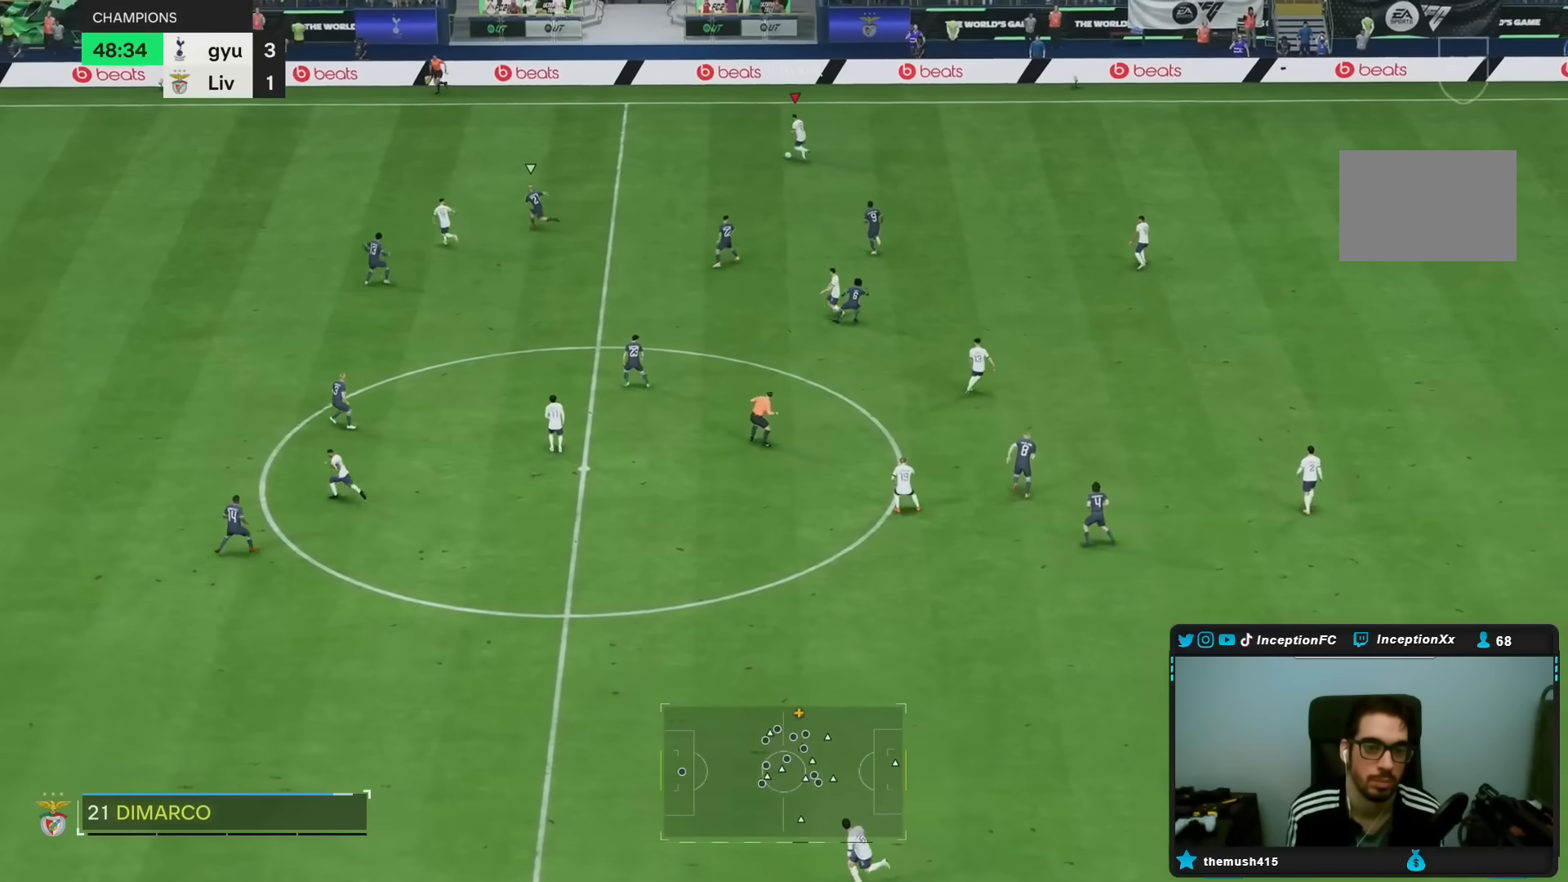
Gameplay with a controller (PlayStation layout); each line is a JSON object with the inputs held at the frame after it. "events" lists button and stick changes between this image and that frame as [ms after this image, input, new state], when the widget could be followed in between. Not read: L3 R3.
{"buttons": [], "left_stick": "down-left", "right_stick": "center", "events": [[267, "left_stick", "left"], [417, "left_stick", "down-left"]]}
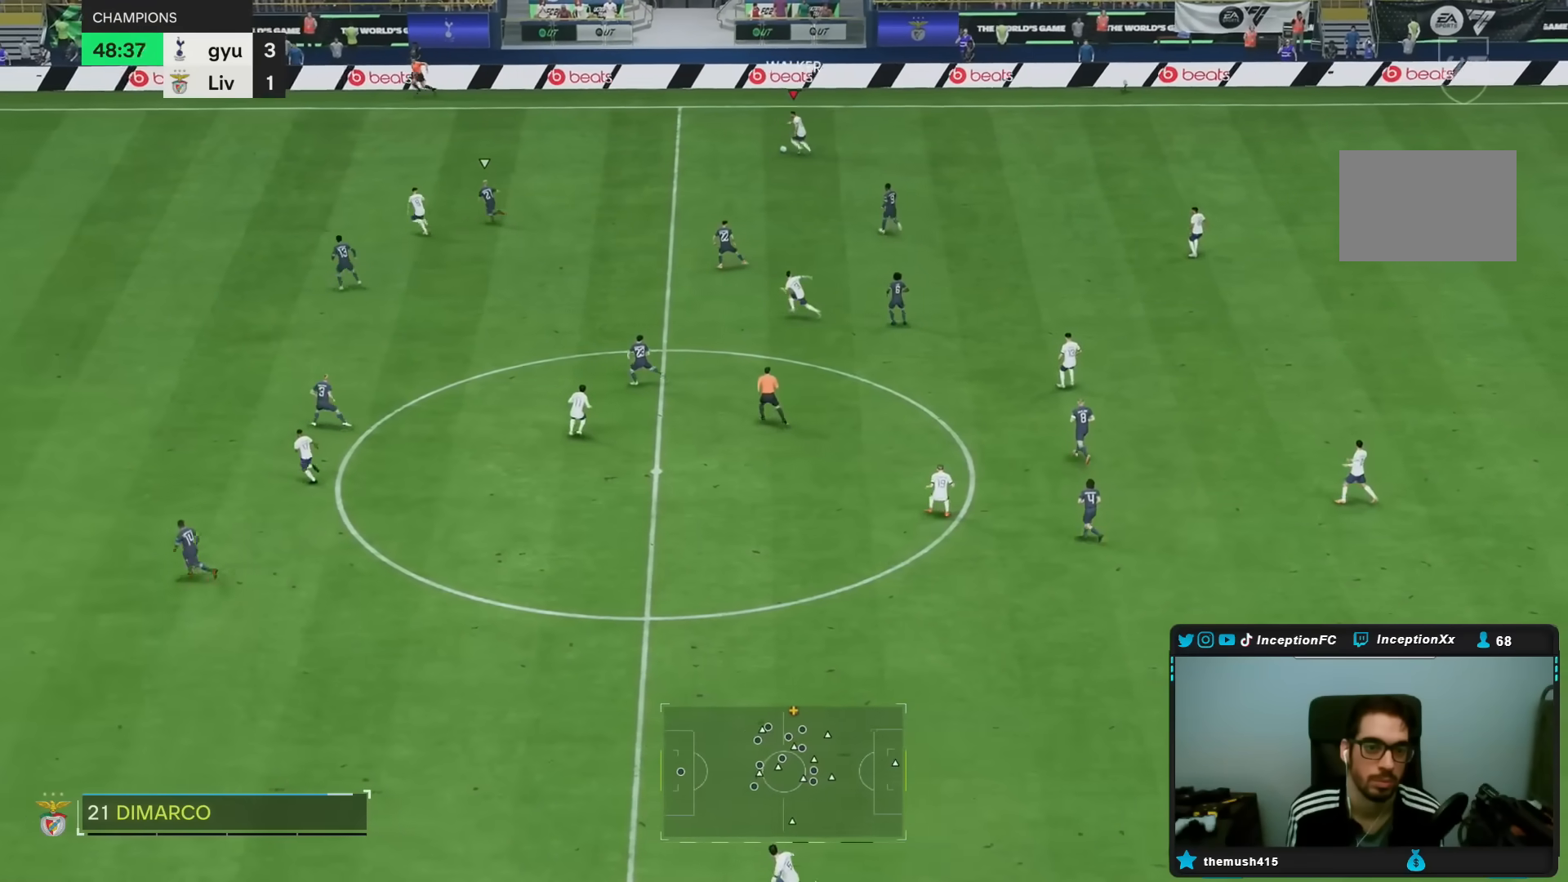
{"buttons": [], "left_stick": "down-left", "right_stick": "center", "events": []}
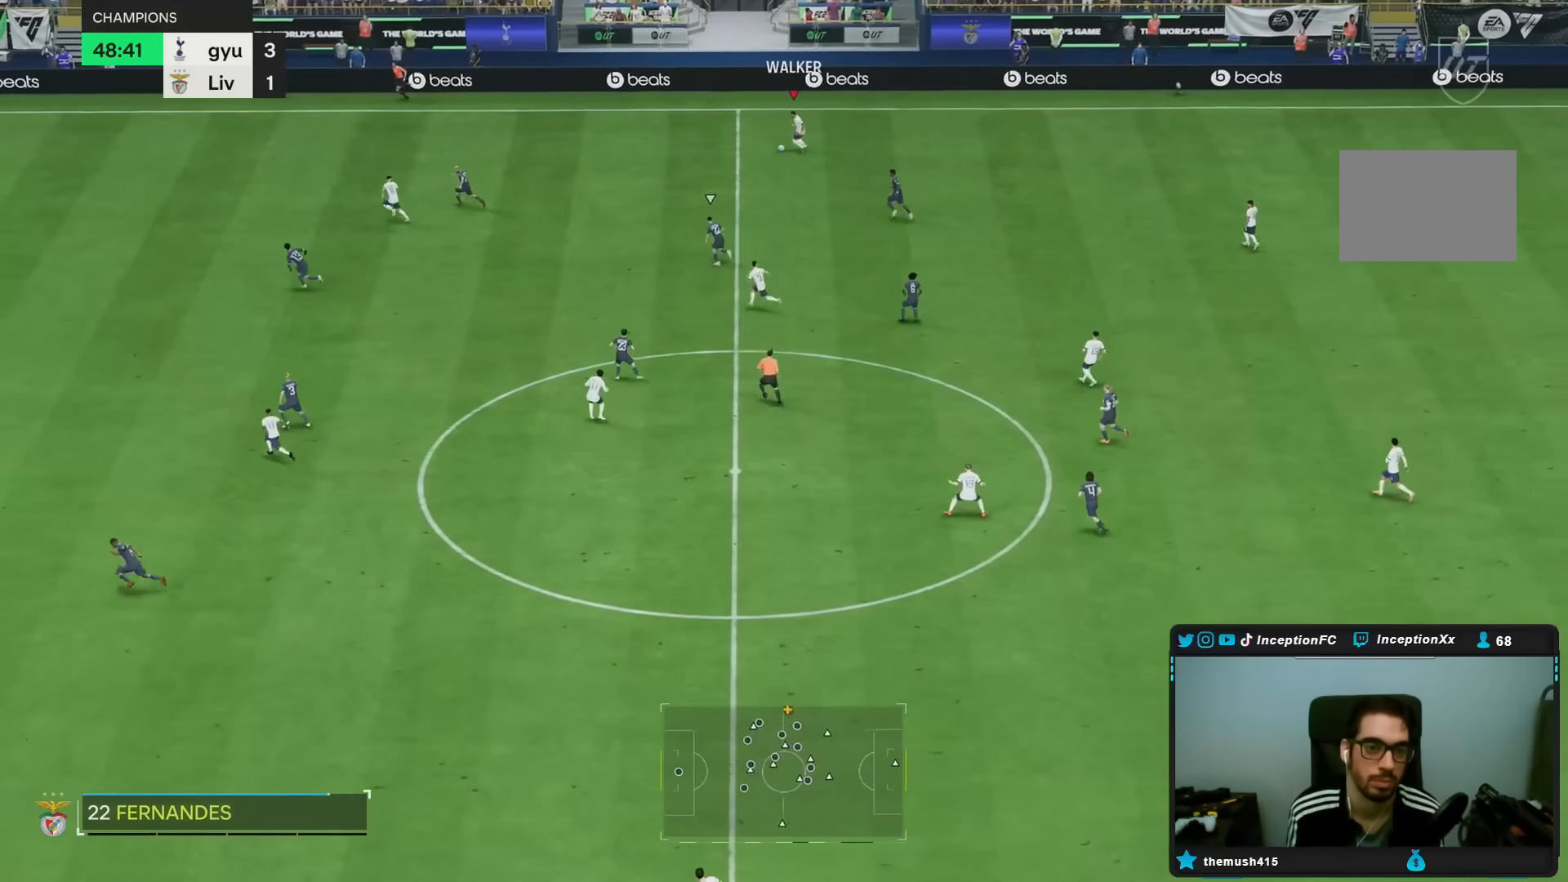
{"buttons": [], "left_stick": "down-left", "right_stick": "center", "events": [[267, "TRIANGLE", "down"], [467, "TRIANGLE", "up"]]}
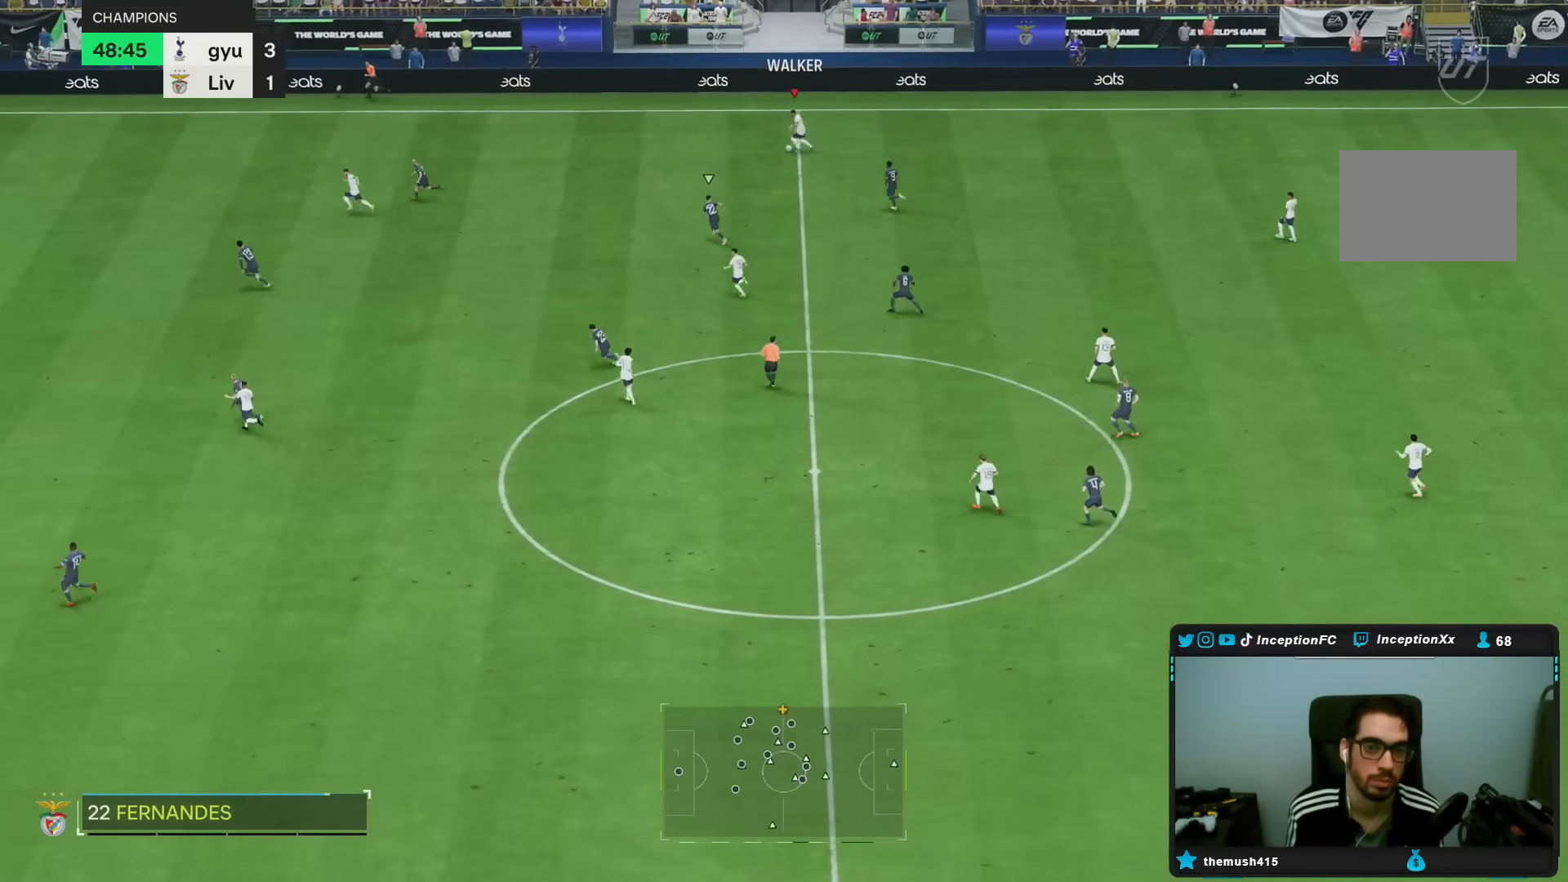
{"buttons": ["R2"], "left_stick": "down-left", "right_stick": "center", "events": [[317, "R2", "down"]]}
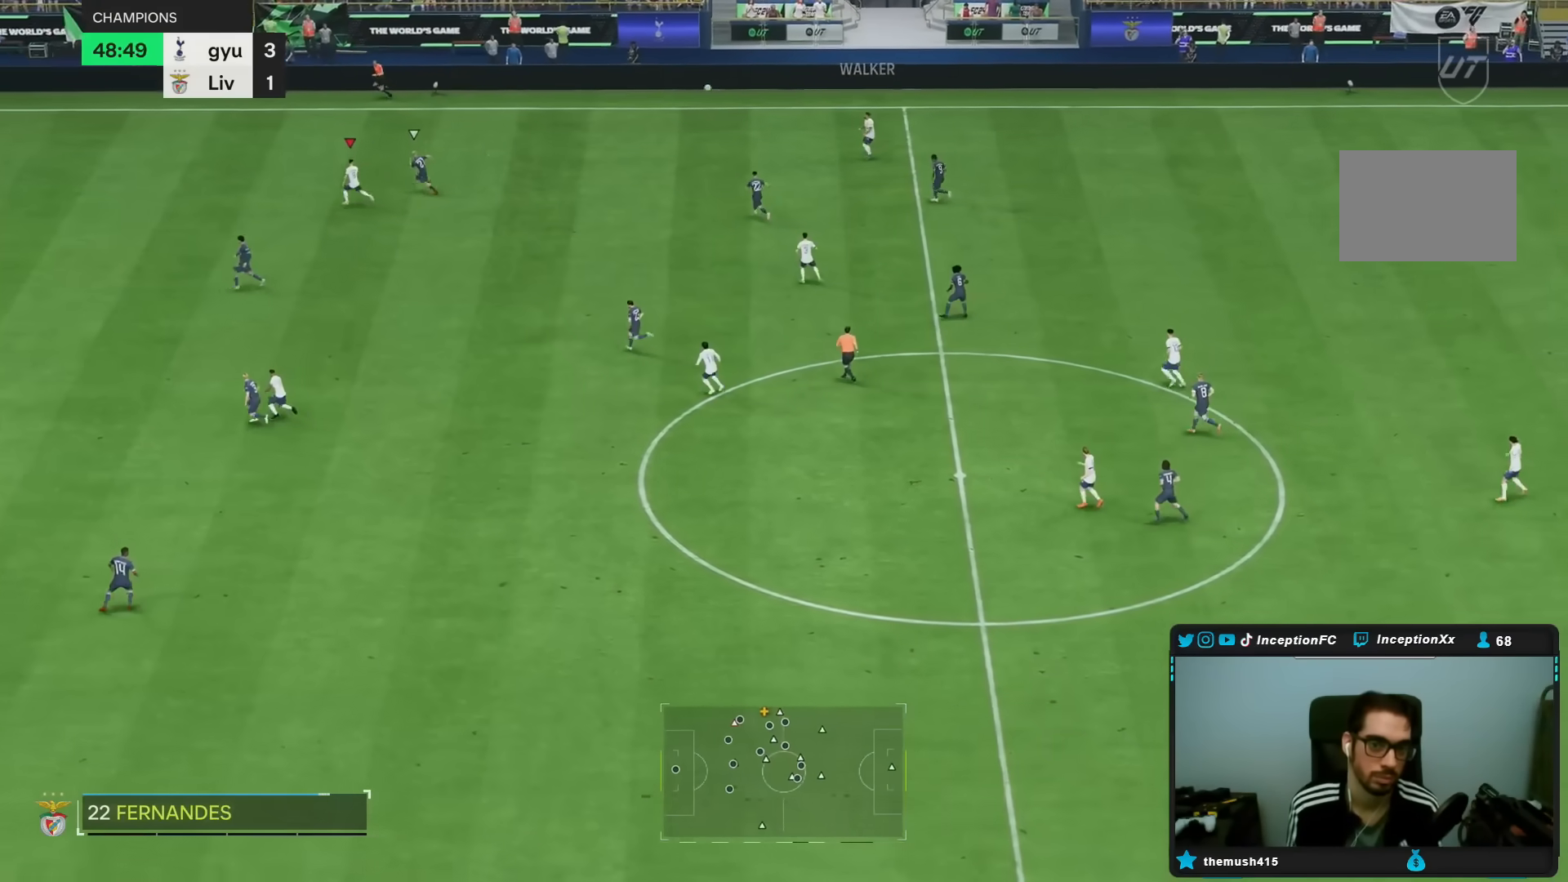
{"buttons": ["R2"], "left_stick": "left", "right_stick": "center"}
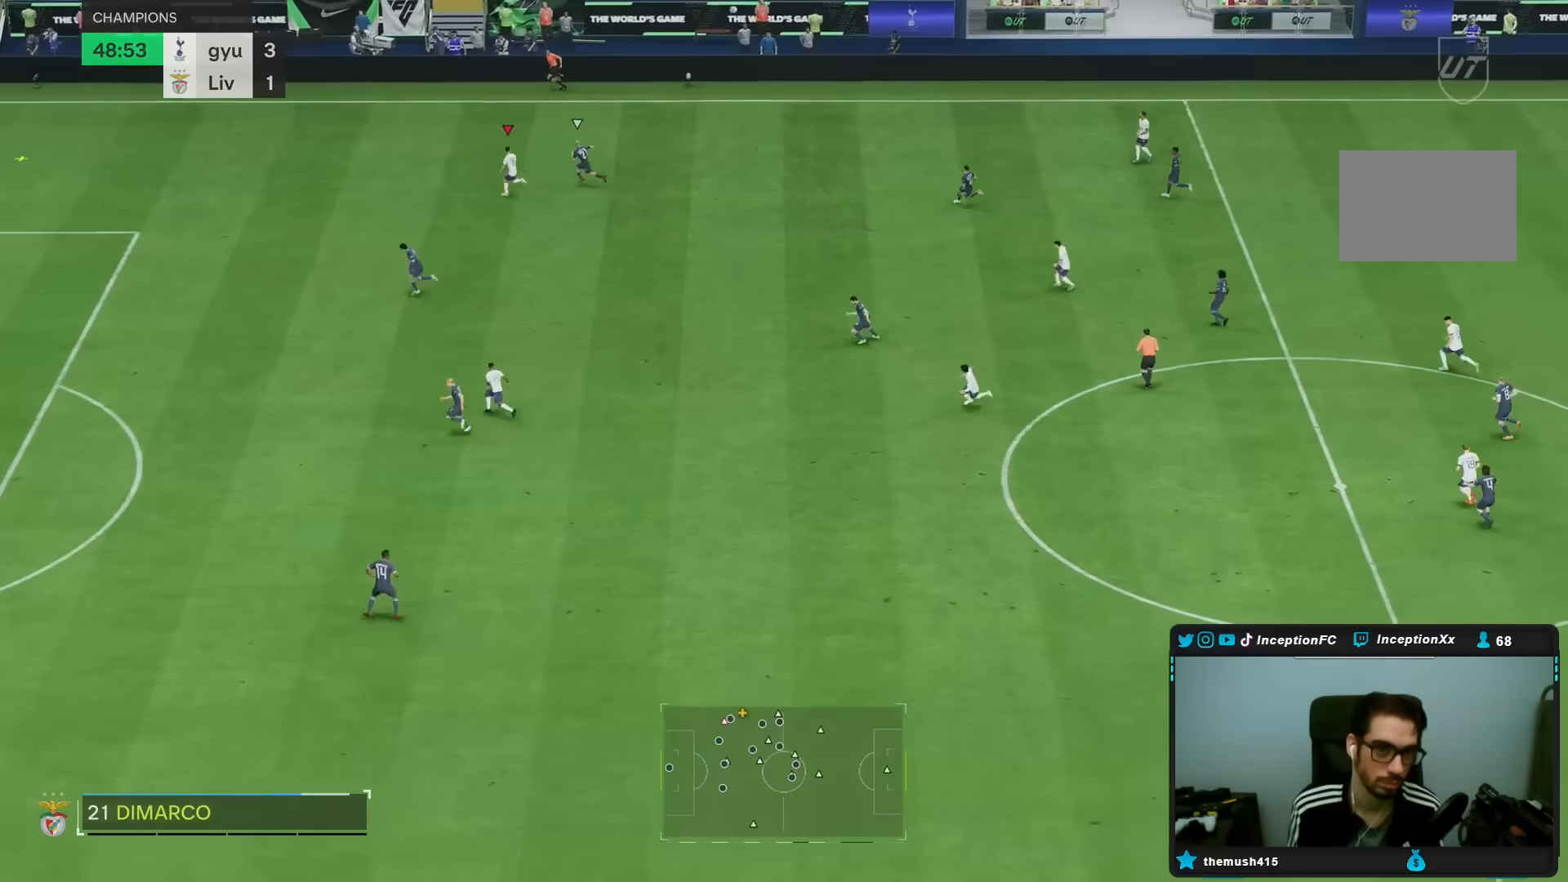
{"buttons": ["R2"], "left_stick": "left", "right_stick": "center", "events": []}
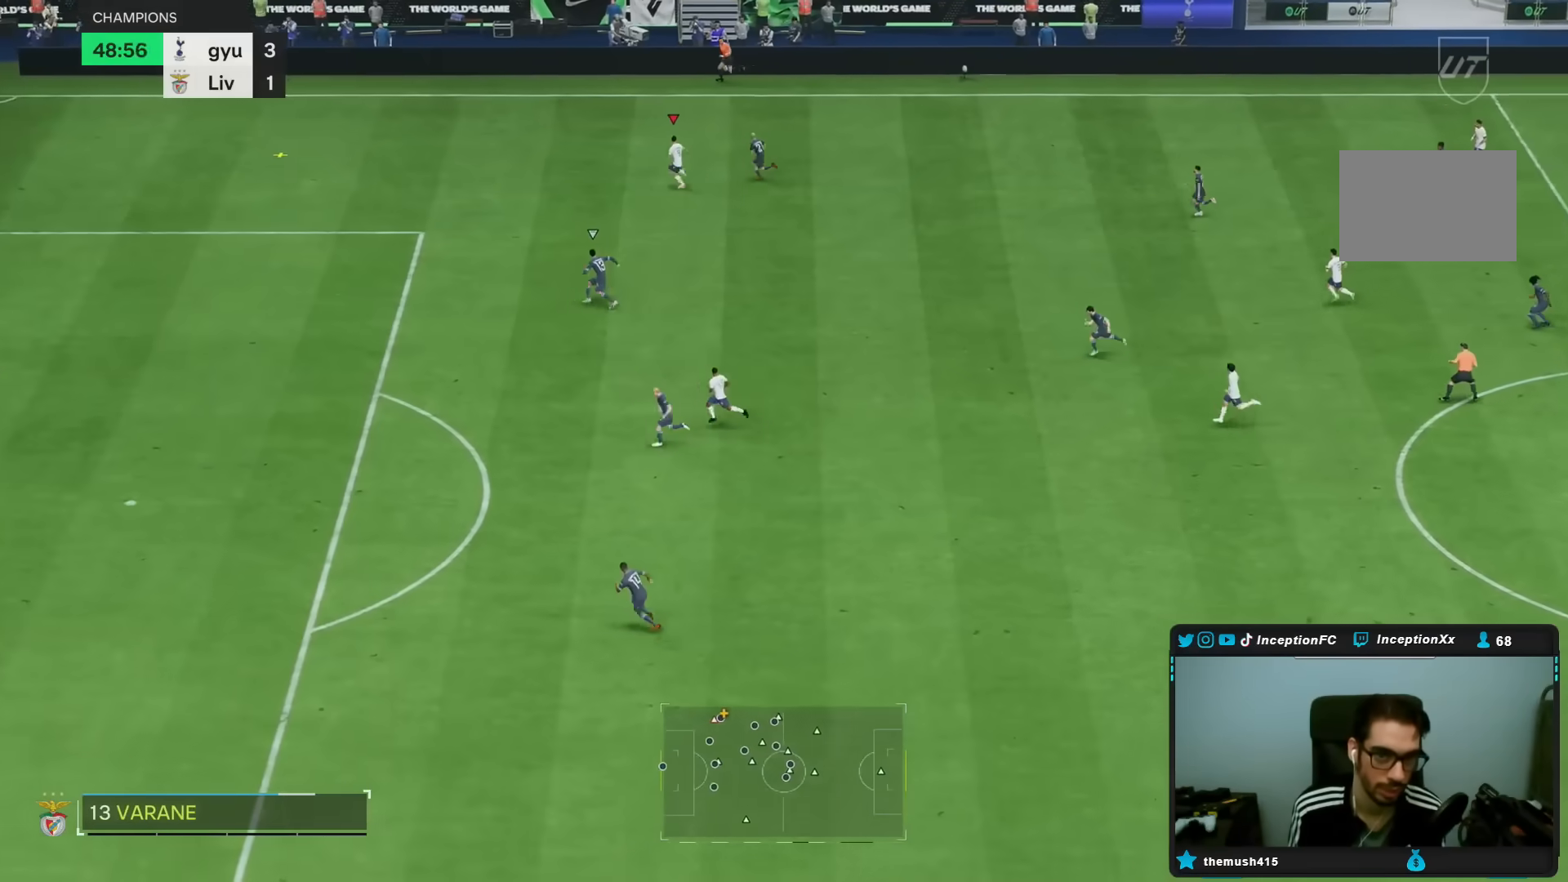
{"buttons": ["R2"], "left_stick": "left", "right_stick": "center", "events": []}
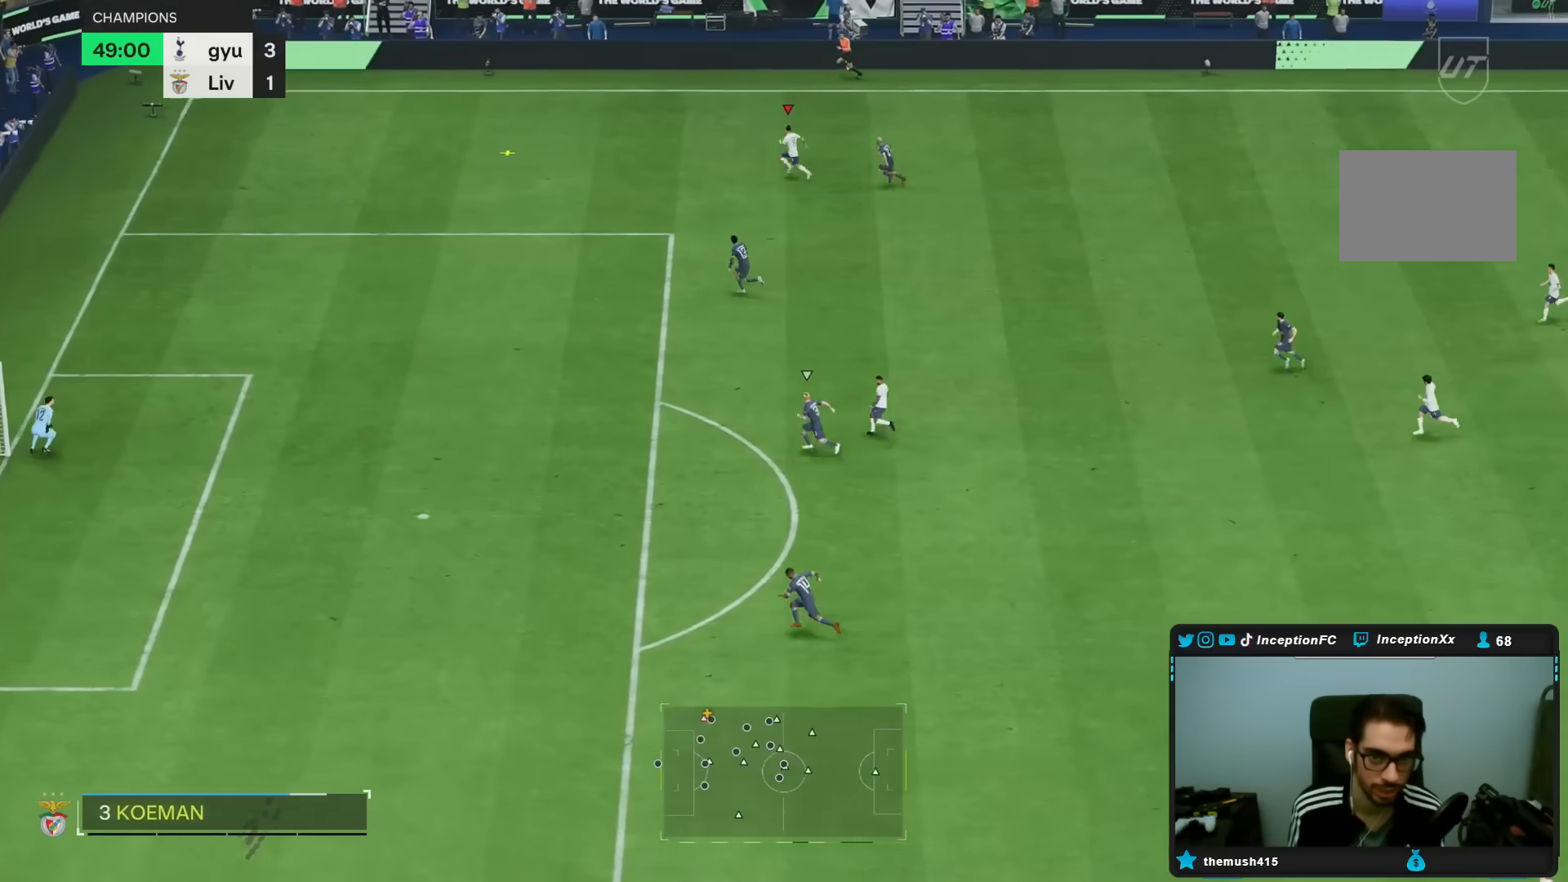
{"buttons": [], "left_stick": "down-left", "right_stick": "center", "events": [[250, "R2", "up"], [250, "left_stick", "down-left"]]}
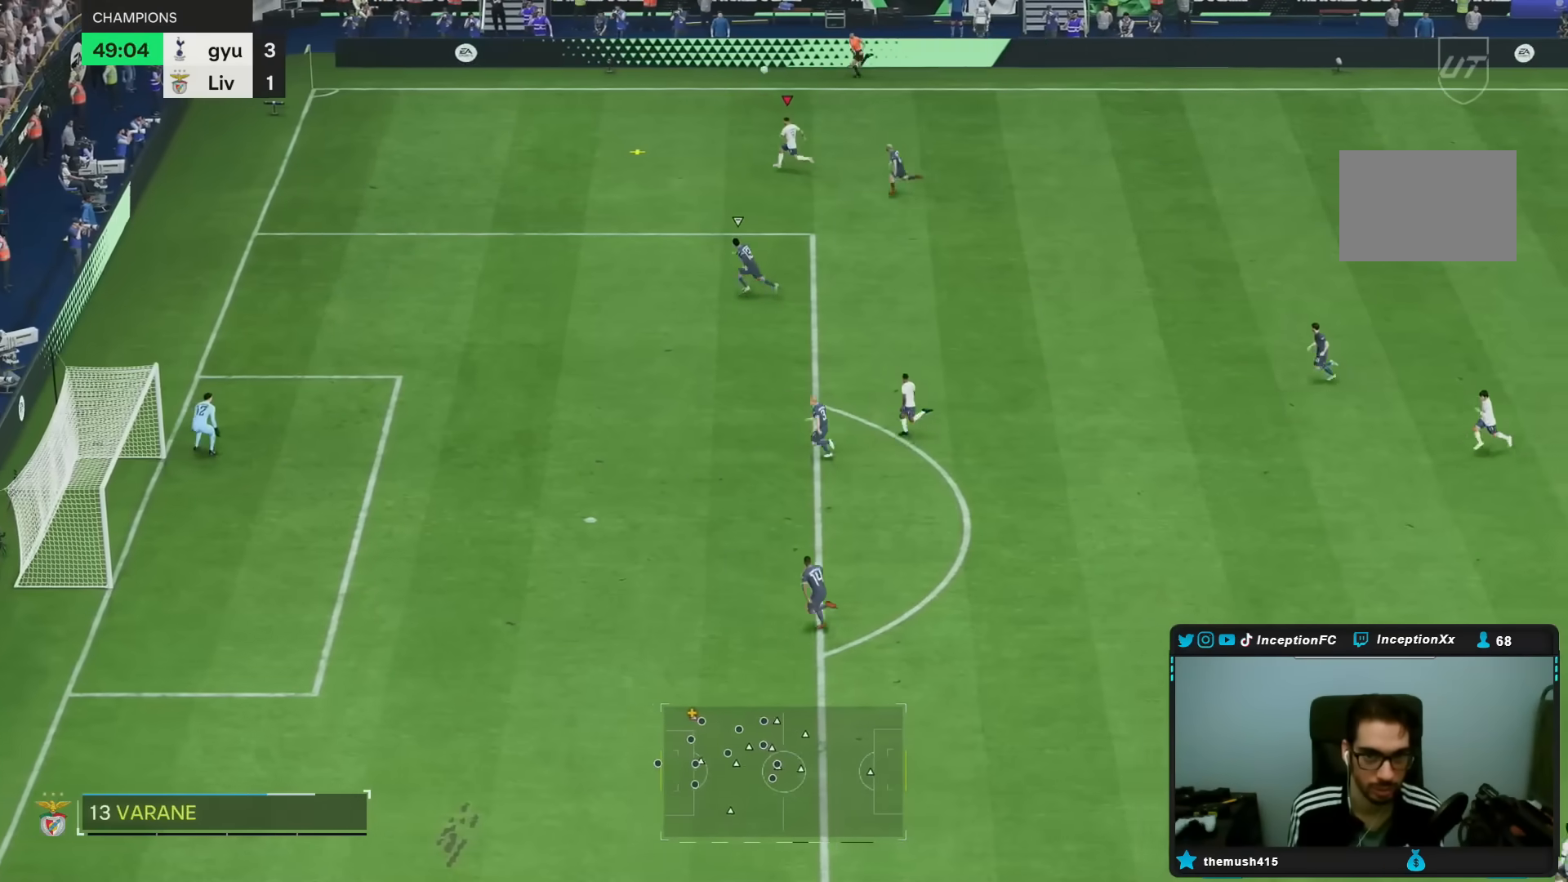
{"buttons": [], "left_stick": "center", "right_stick": "center", "events": [[367, "left_stick", "center"]]}
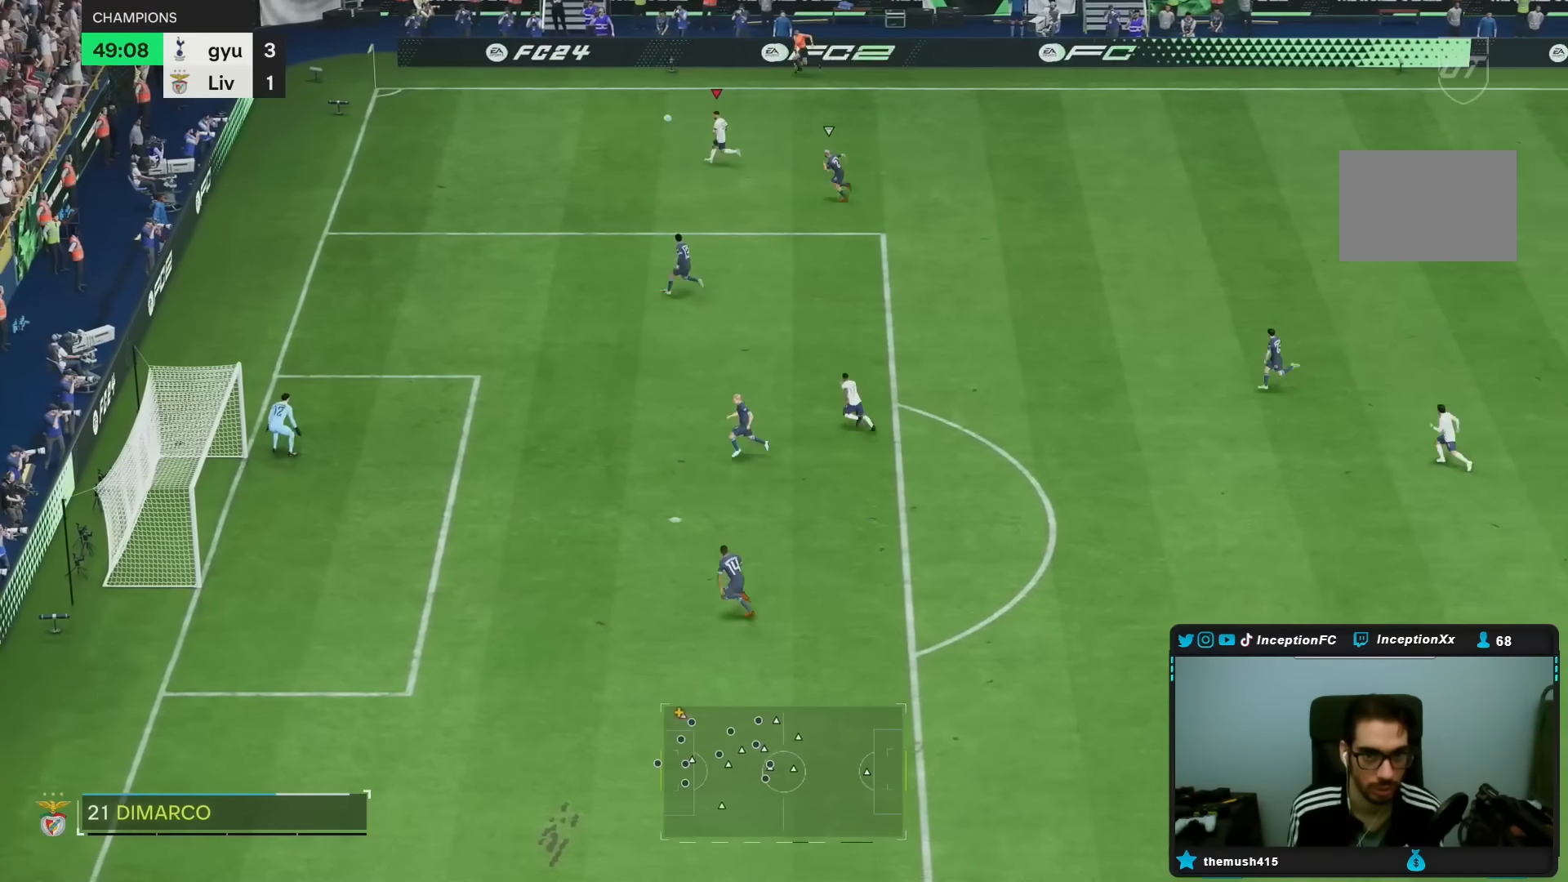
{"buttons": [], "left_stick": "right", "right_stick": "center", "events": [[283, "left_stick", "right"]]}
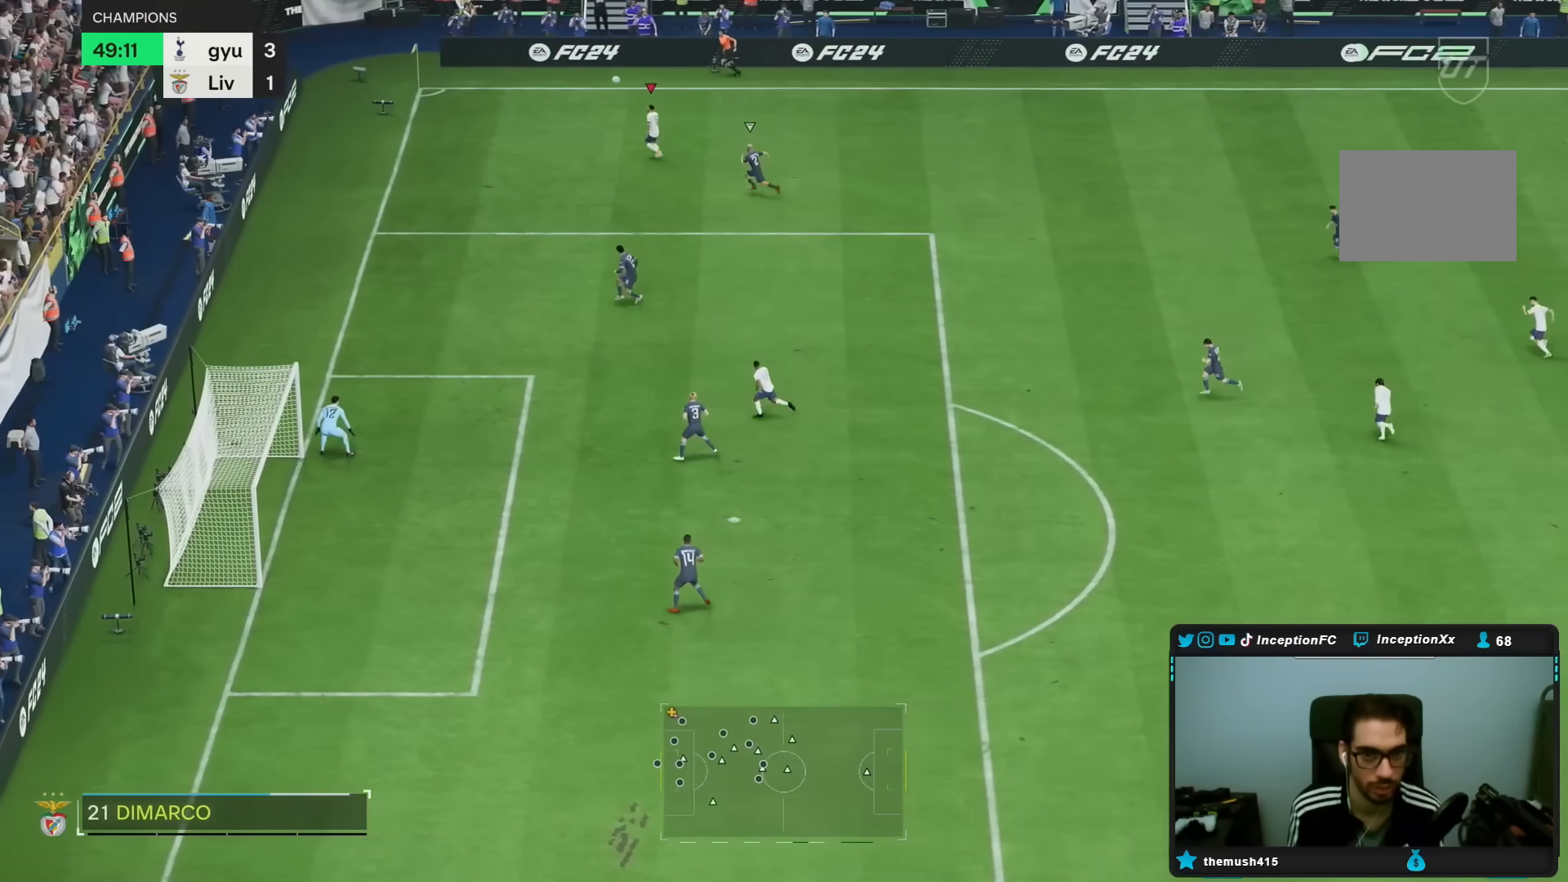
{"buttons": [], "left_stick": "right", "right_stick": "center", "events": []}
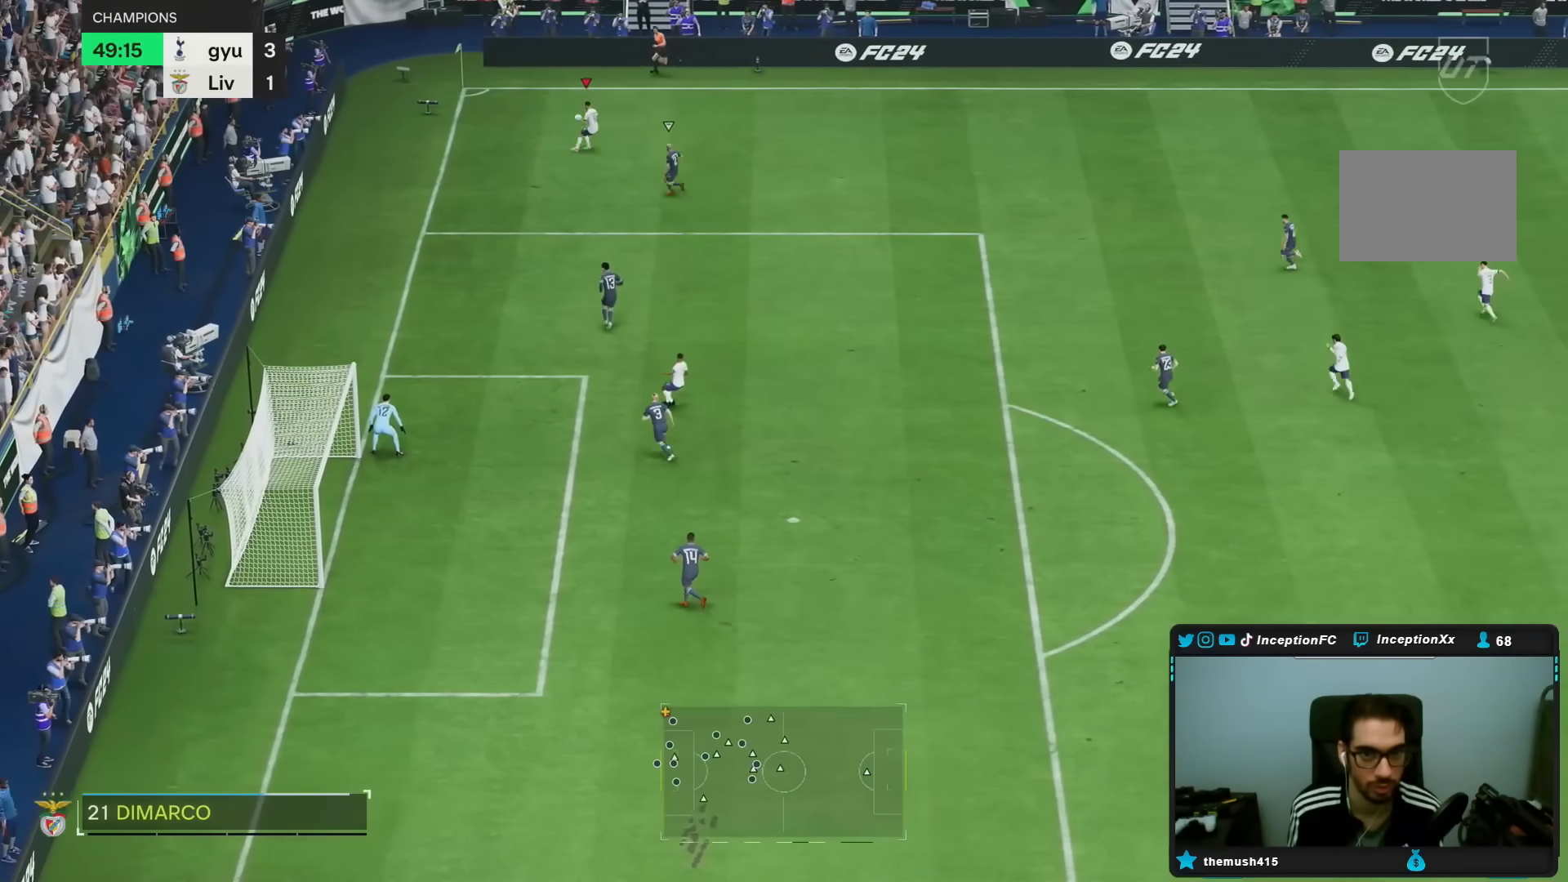
{"buttons": [], "left_stick": "right", "right_stick": "center", "events": []}
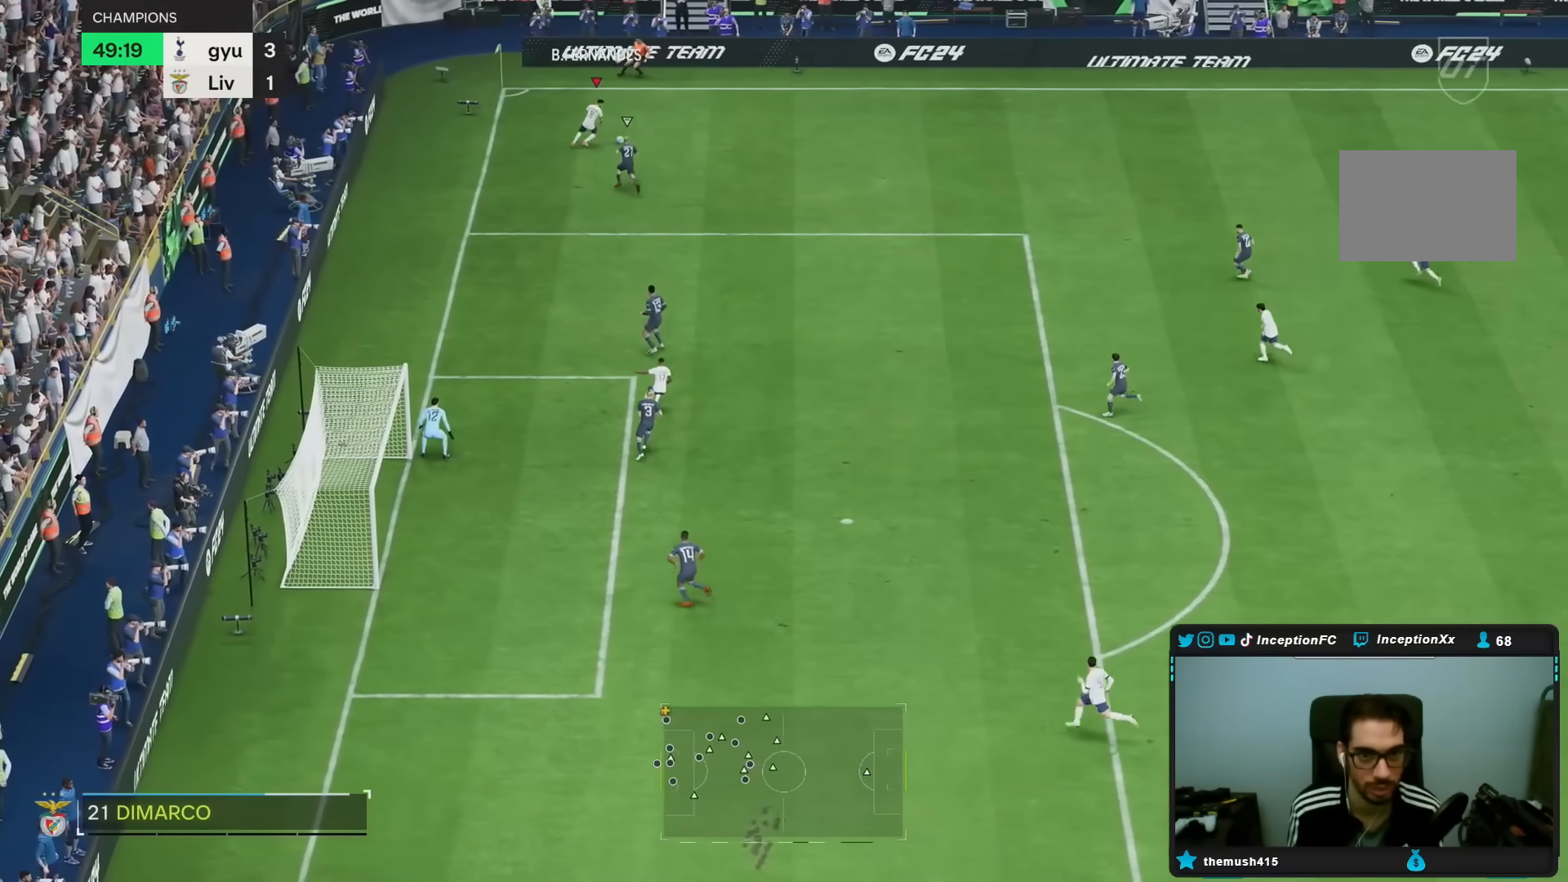
{"buttons": [], "left_stick": "down-right", "right_stick": "center"}
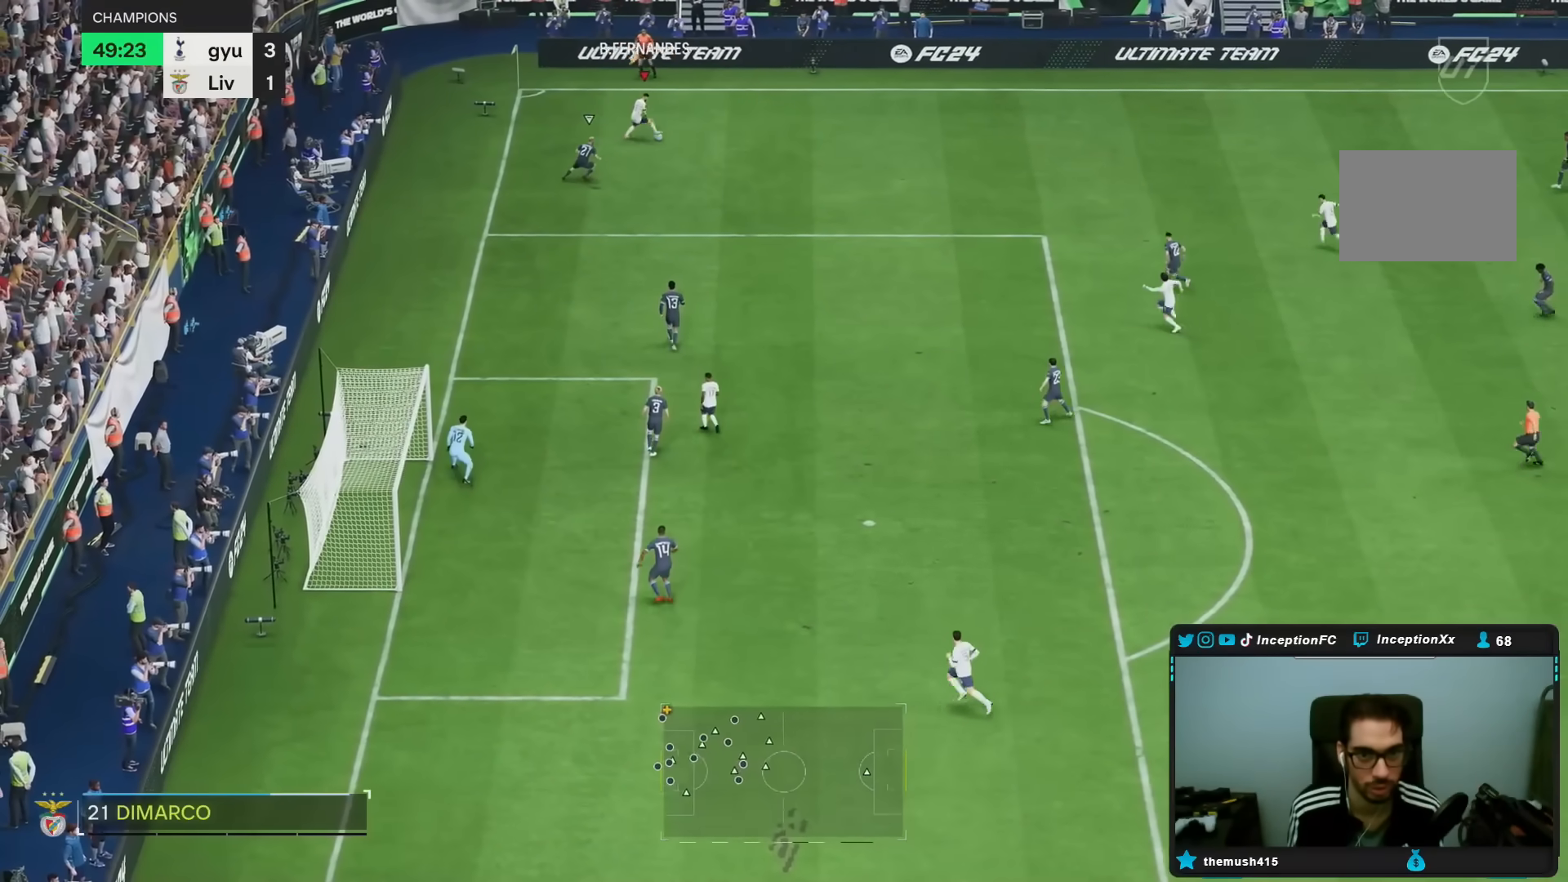
{"buttons": [], "left_stick": "down-right", "right_stick": "center", "events": []}
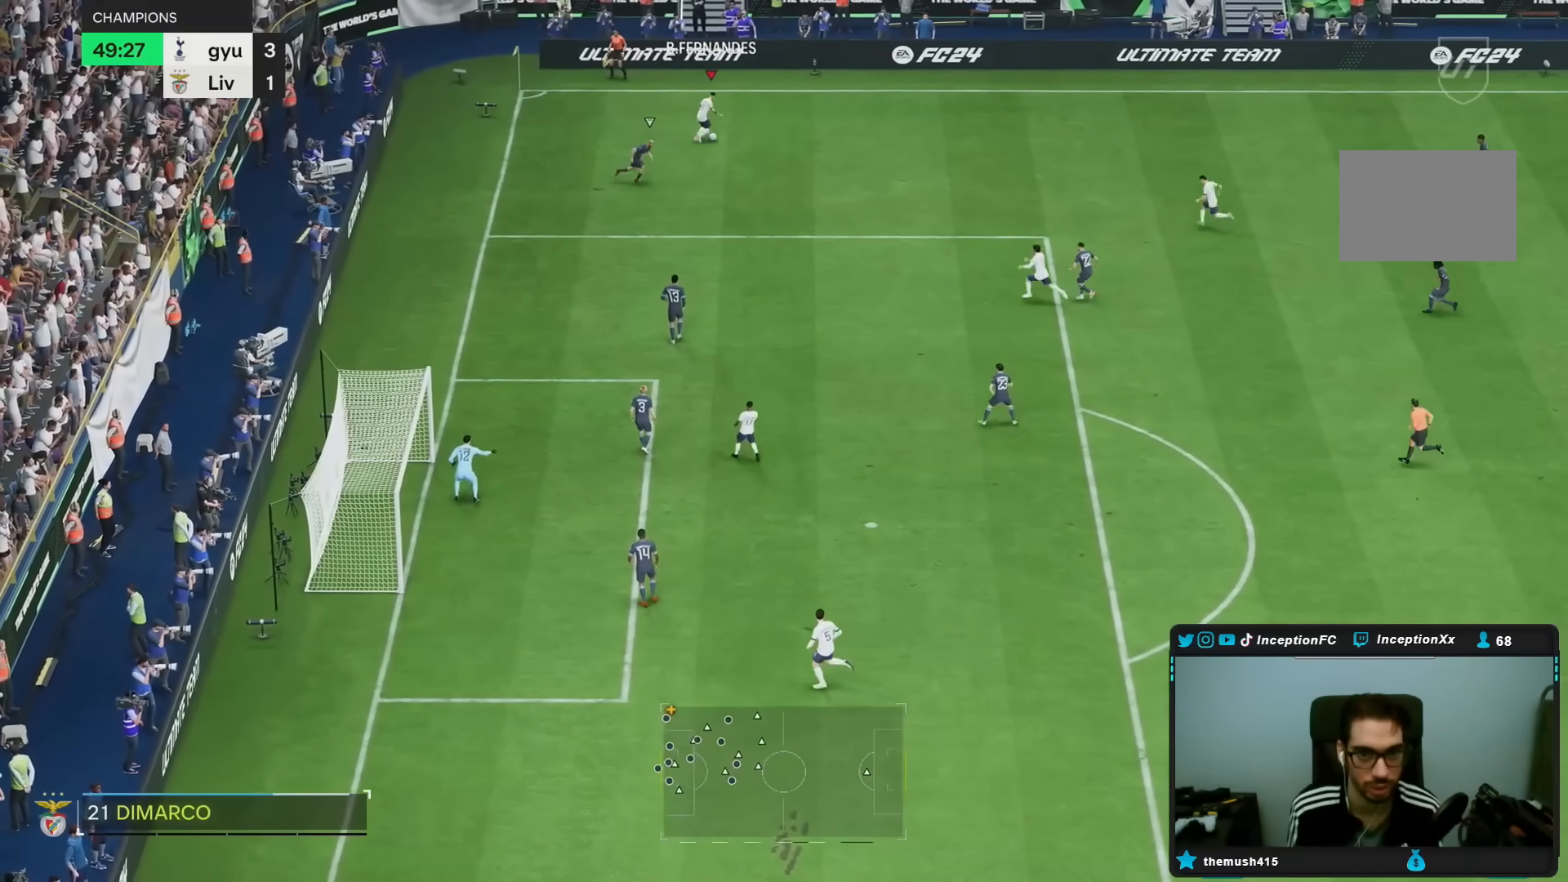
{"buttons": ["R2"], "left_stick": "center", "right_stick": "center", "events": [[300, "left_stick", "center"], [367, "R2", "down"]]}
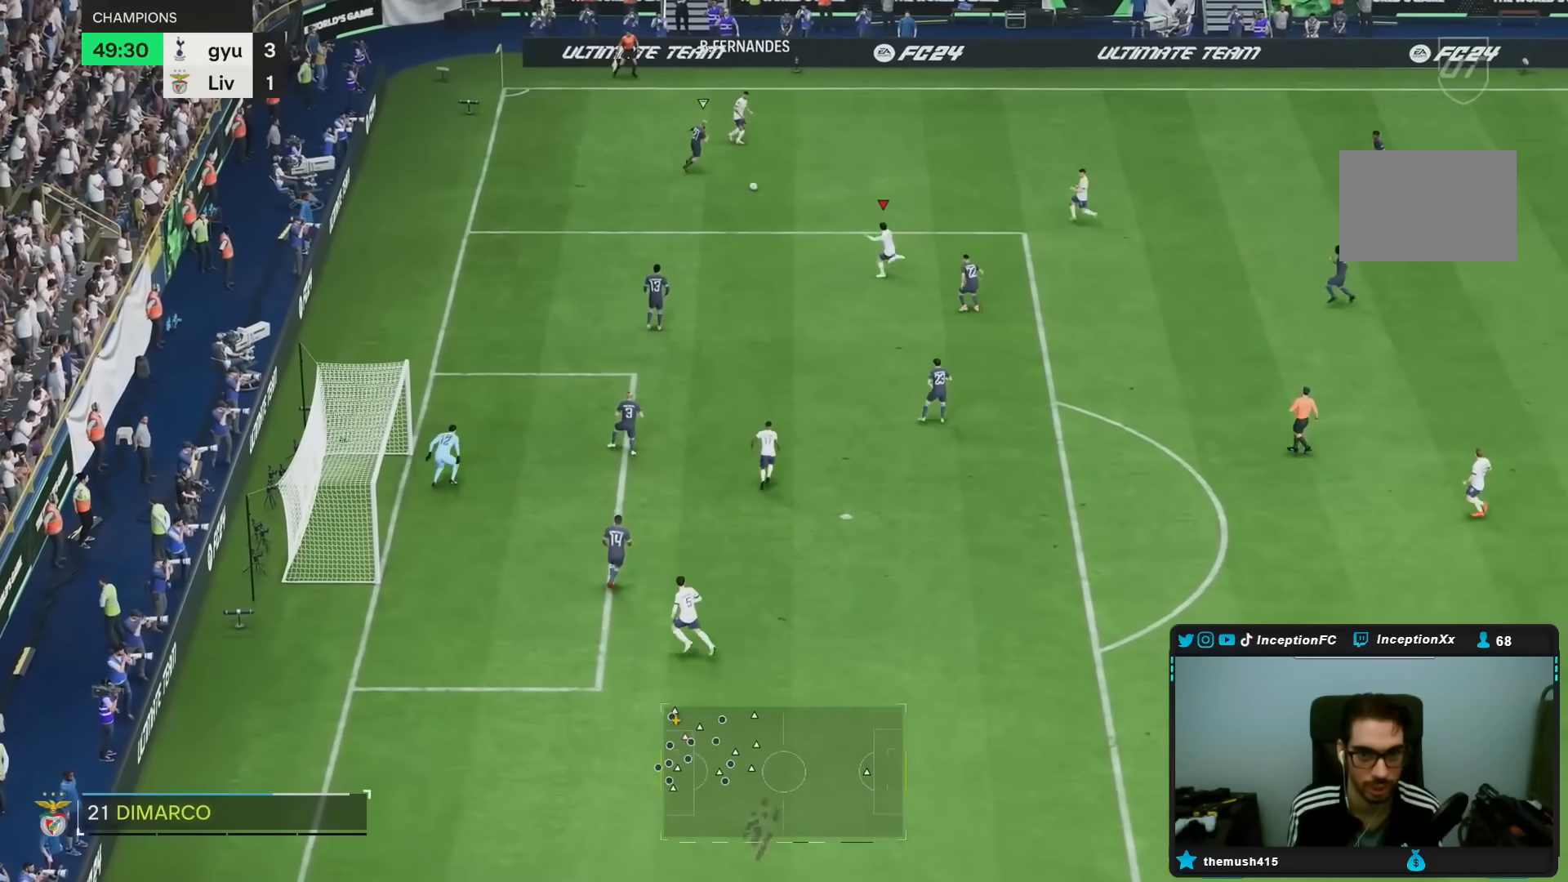
{"buttons": [], "left_stick": "center", "right_stick": "center", "events": [[17, "R2", "up"], [100, "left_stick", "down"], [300, "left_stick", "center"]]}
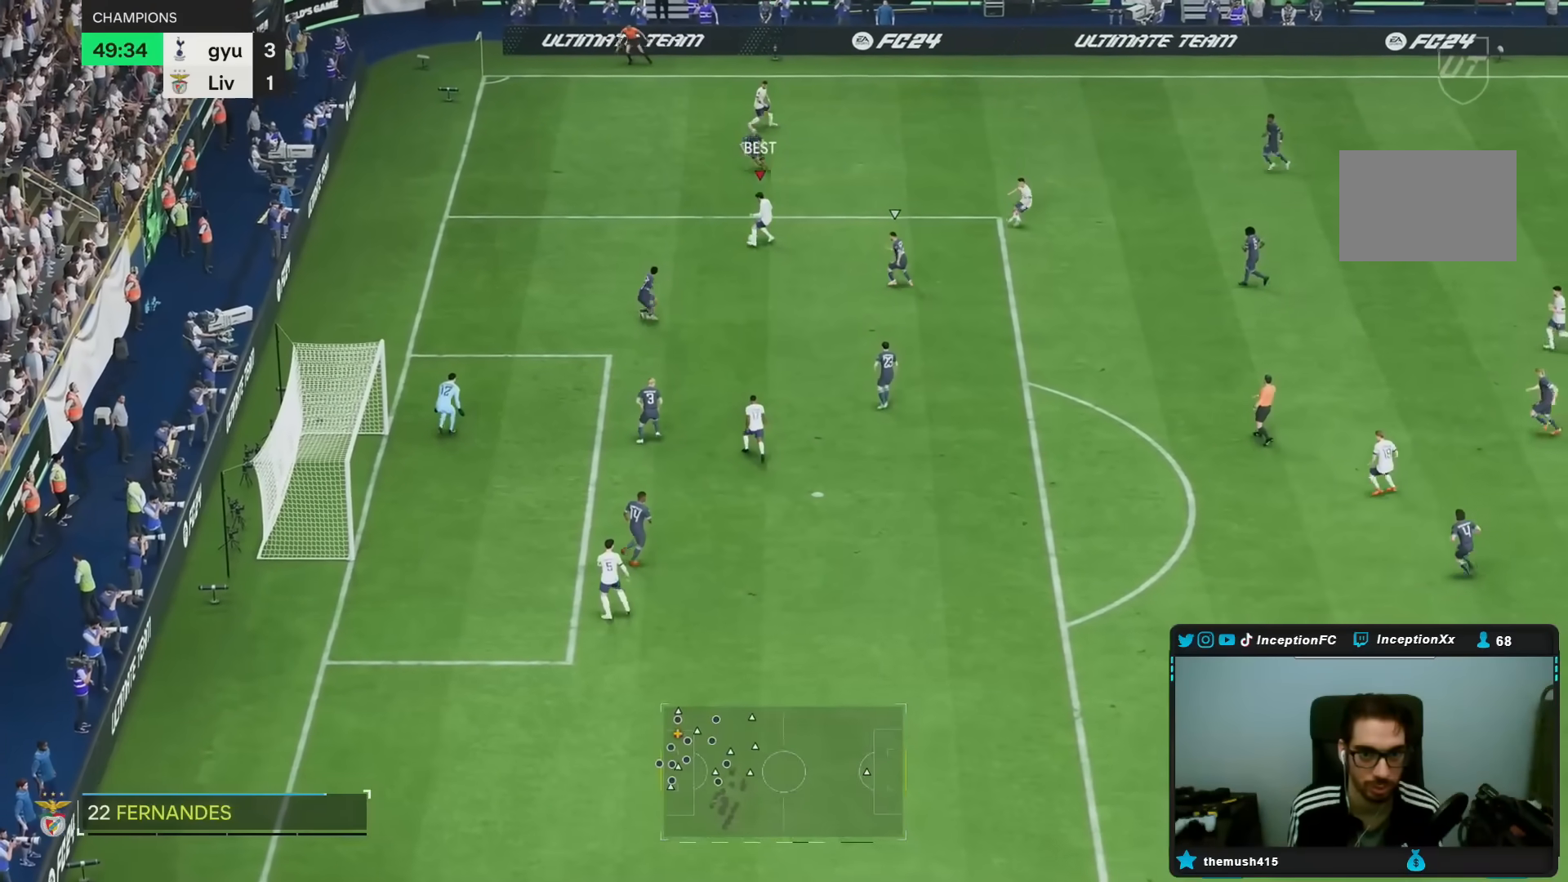
{"buttons": [], "left_stick": "down-right", "right_stick": "center", "events": [[17, "left_stick", "right"], [133, "left_stick", "down-right"]]}
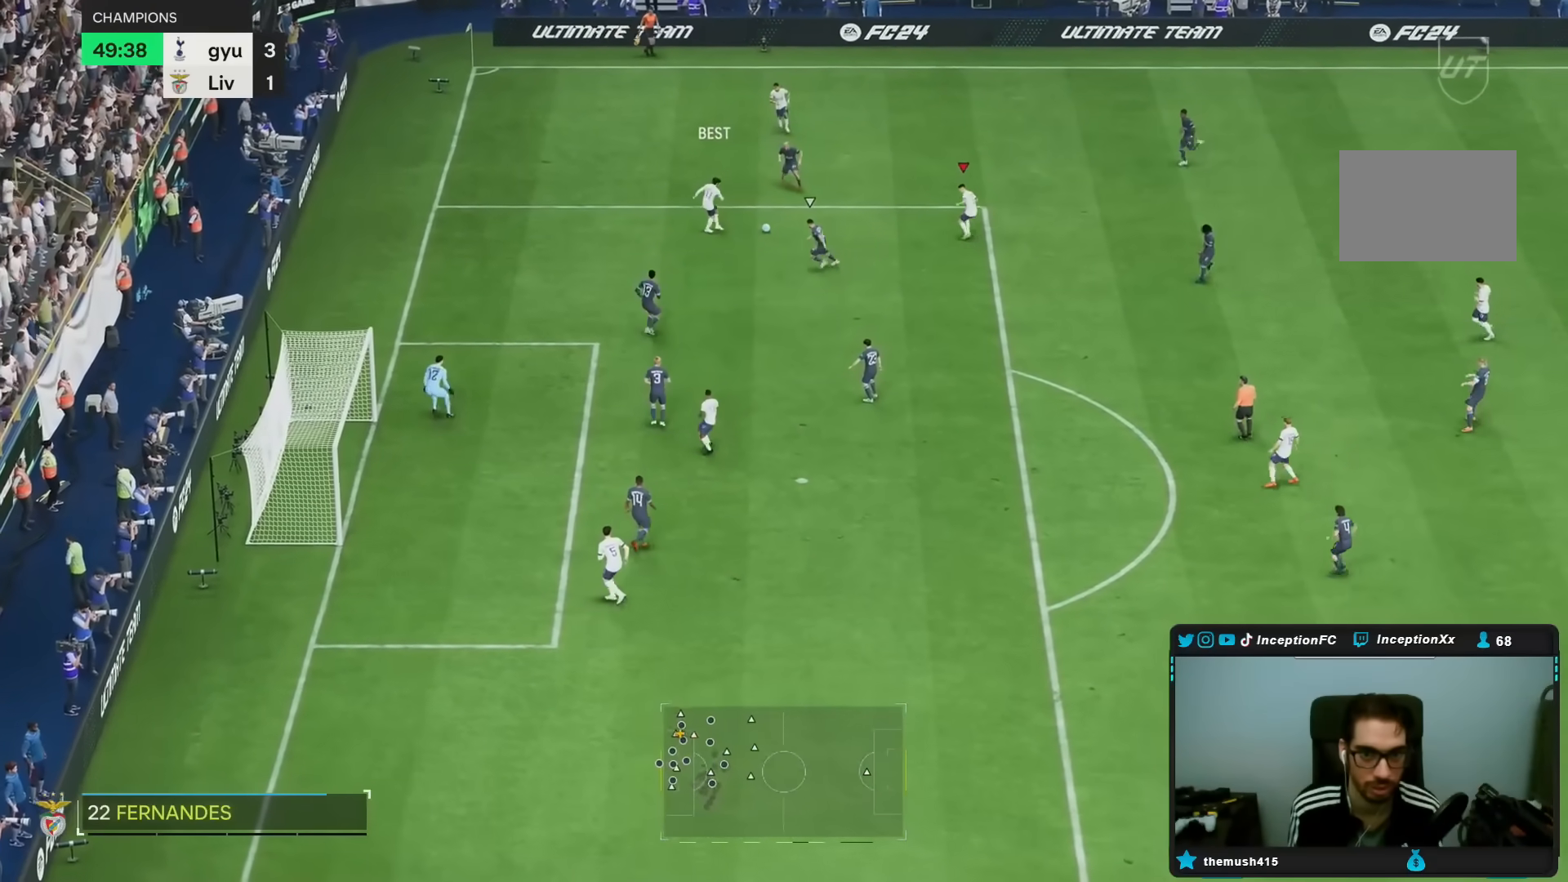
{"buttons": ["R2"], "left_stick": "down-left", "right_stick": "center", "events": [[267, "R2", "down"], [267, "left_stick", "down-left"]]}
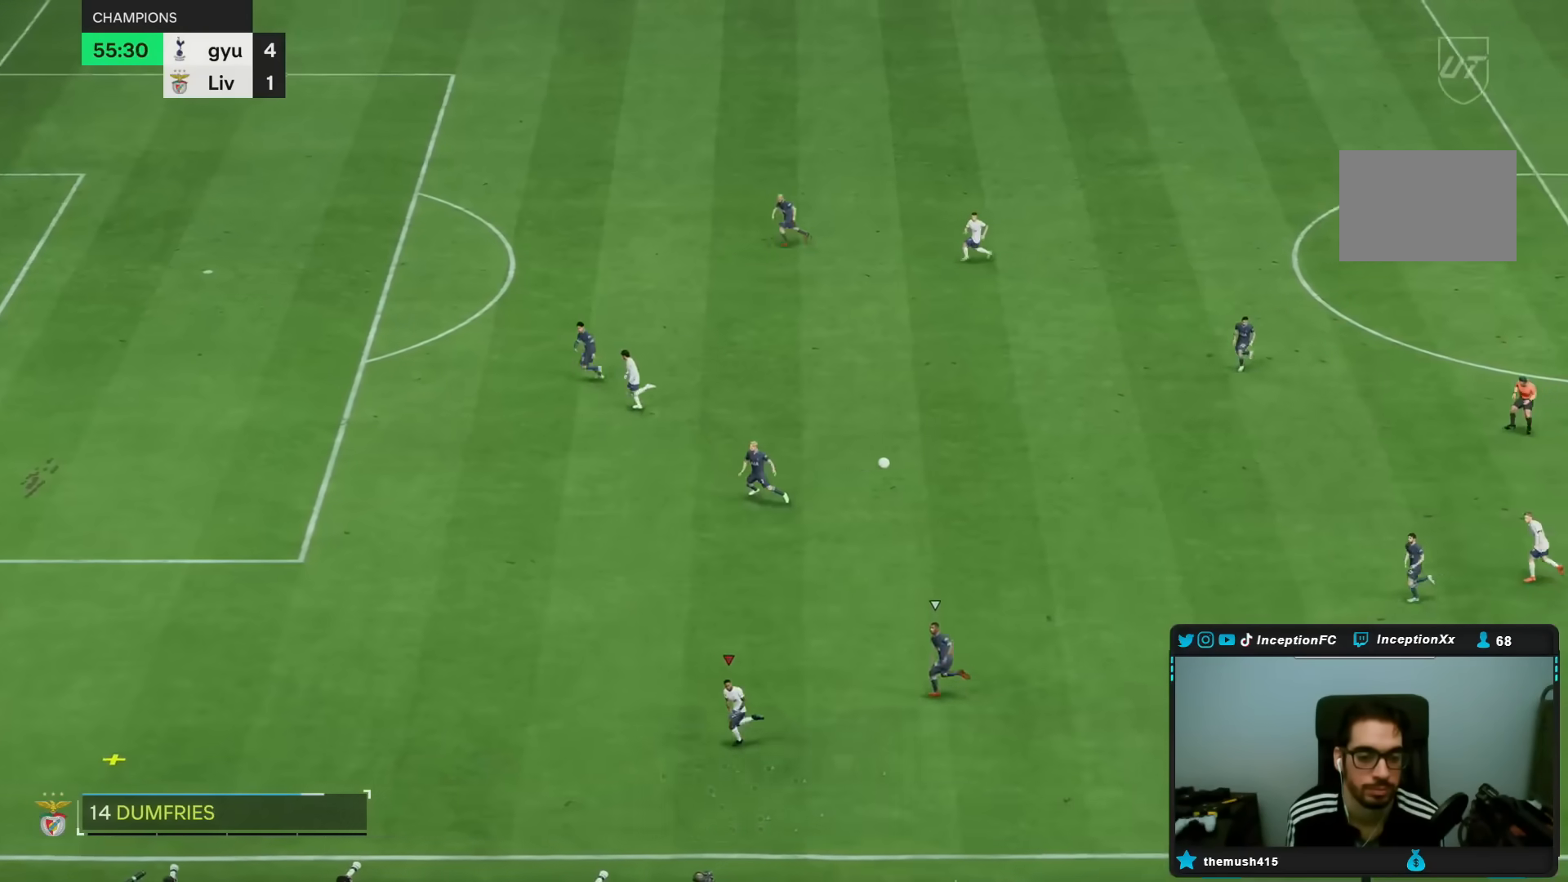
{"buttons": ["R2"], "left_stick": "down-left", "right_stick": "center", "events": []}
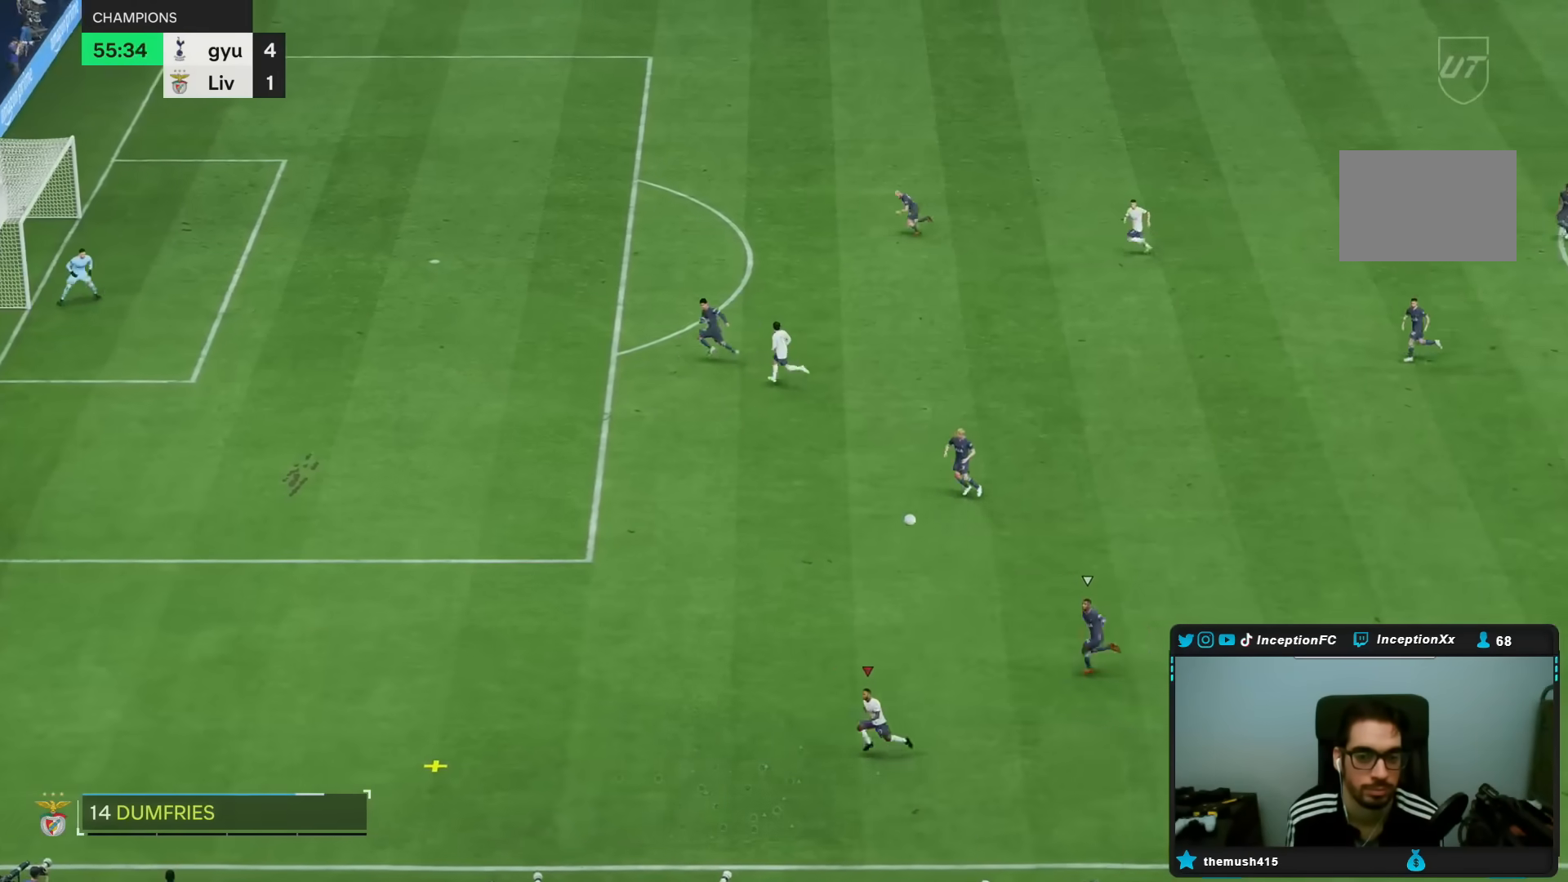
{"buttons": ["R2"], "left_stick": "down-left", "right_stick": "center", "events": []}
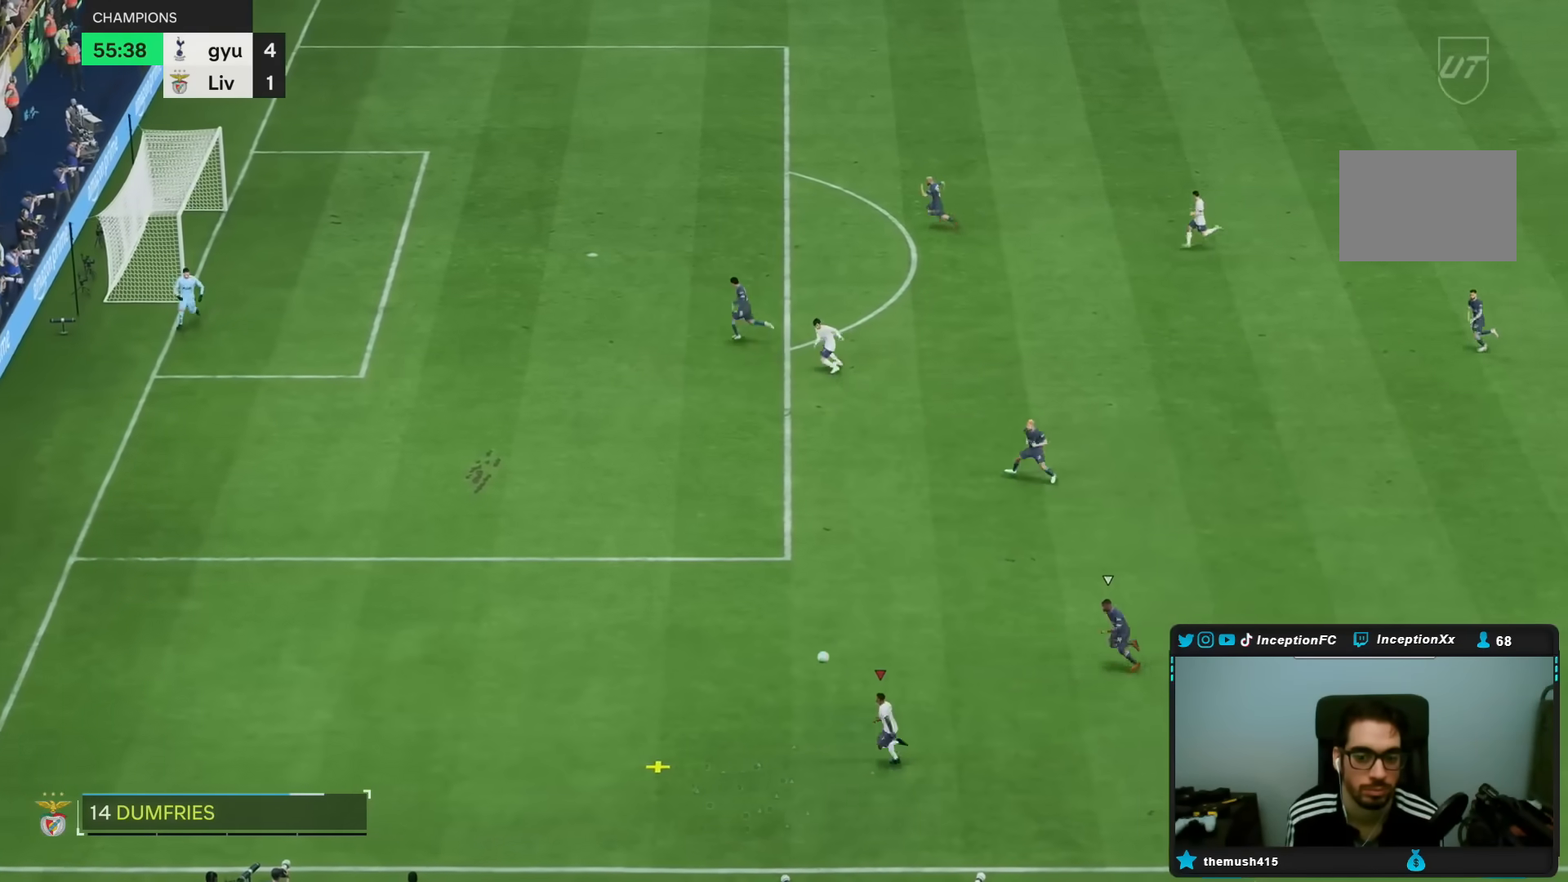
{"buttons": [], "left_stick": "down-left", "right_stick": "center", "events": [[133, "R2", "up"]]}
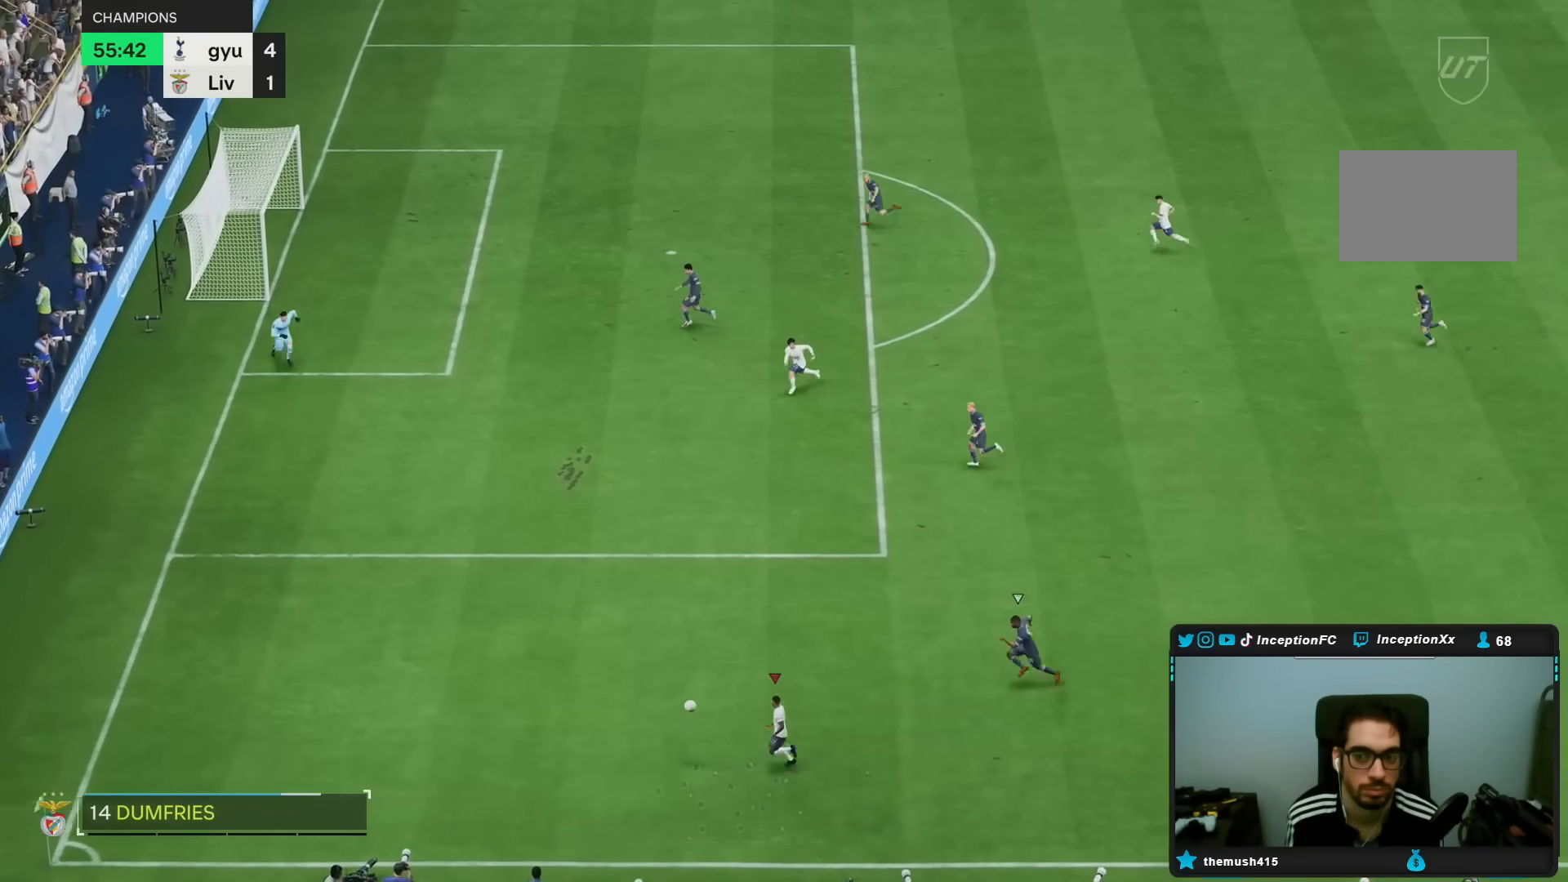
{"buttons": ["SQUARE"], "left_stick": "up-right", "right_stick": "center", "events": [[100, "left_stick", "center"], [317, "SQUARE", "down"], [367, "left_stick", "up-right"]]}
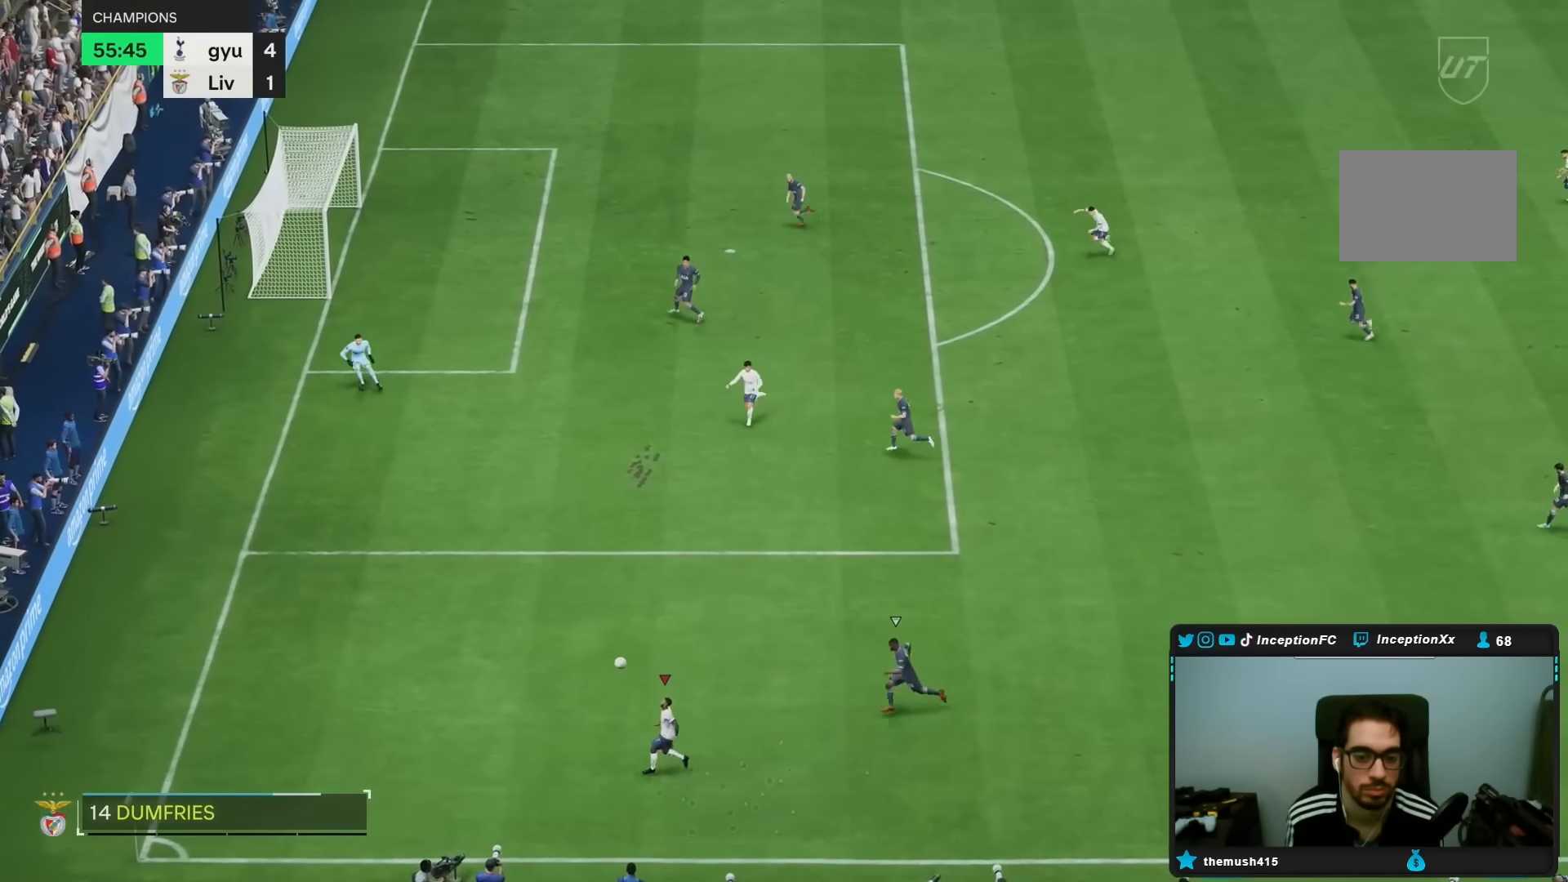
{"buttons": [], "left_stick": "right", "right_stick": "center", "events": [[117, "SQUARE", "up"], [267, "left_stick", "right"]]}
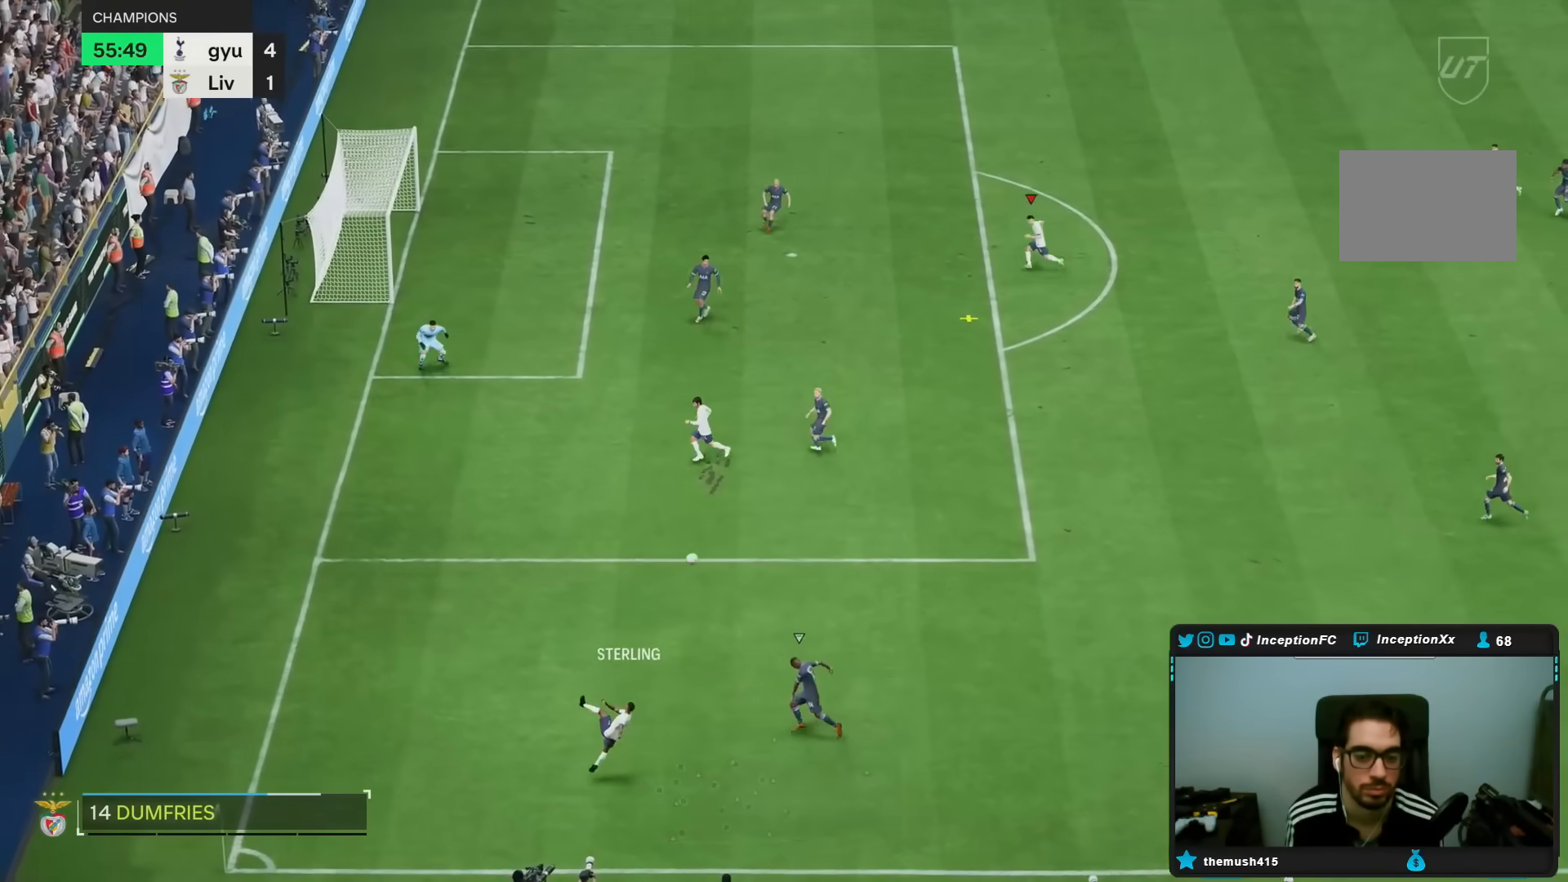
{"buttons": [], "left_stick": "down", "right_stick": "center", "events": [[233, "left_stick", "center"], [300, "R2", "down"], [383, "left_stick", "down"], [433, "R2", "up"]]}
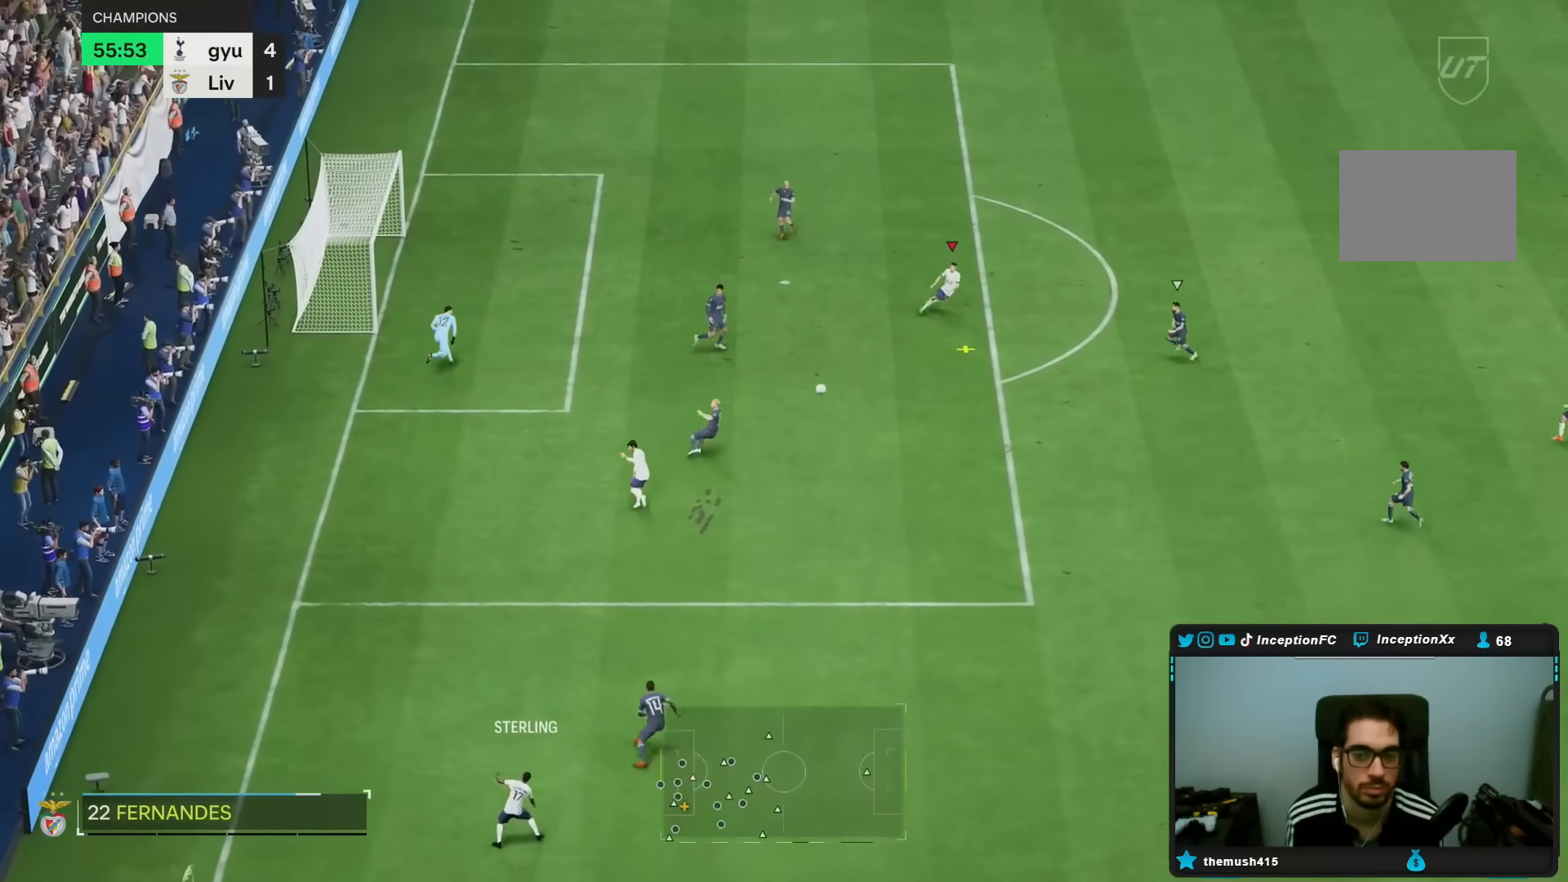
{"buttons": [], "left_stick": "down", "right_stick": "center", "events": [[83, "left_stick", "center"], [217, "left_stick", "down"], [450, "R2", "down"], [500, "R2", "up"]]}
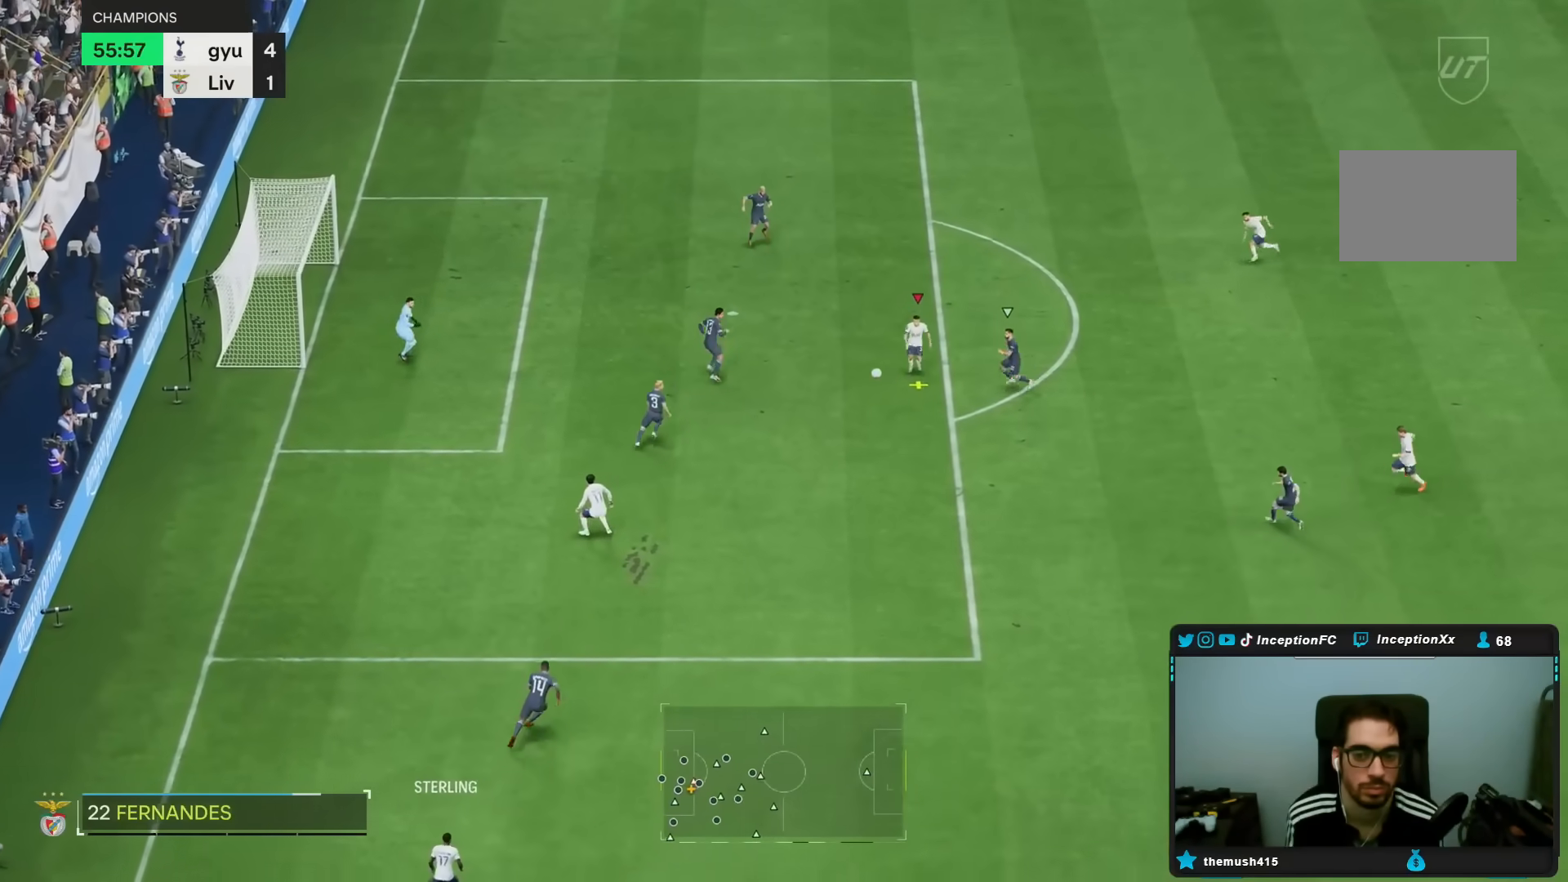
{"buttons": [], "left_stick": "down", "right_stick": "center", "events": []}
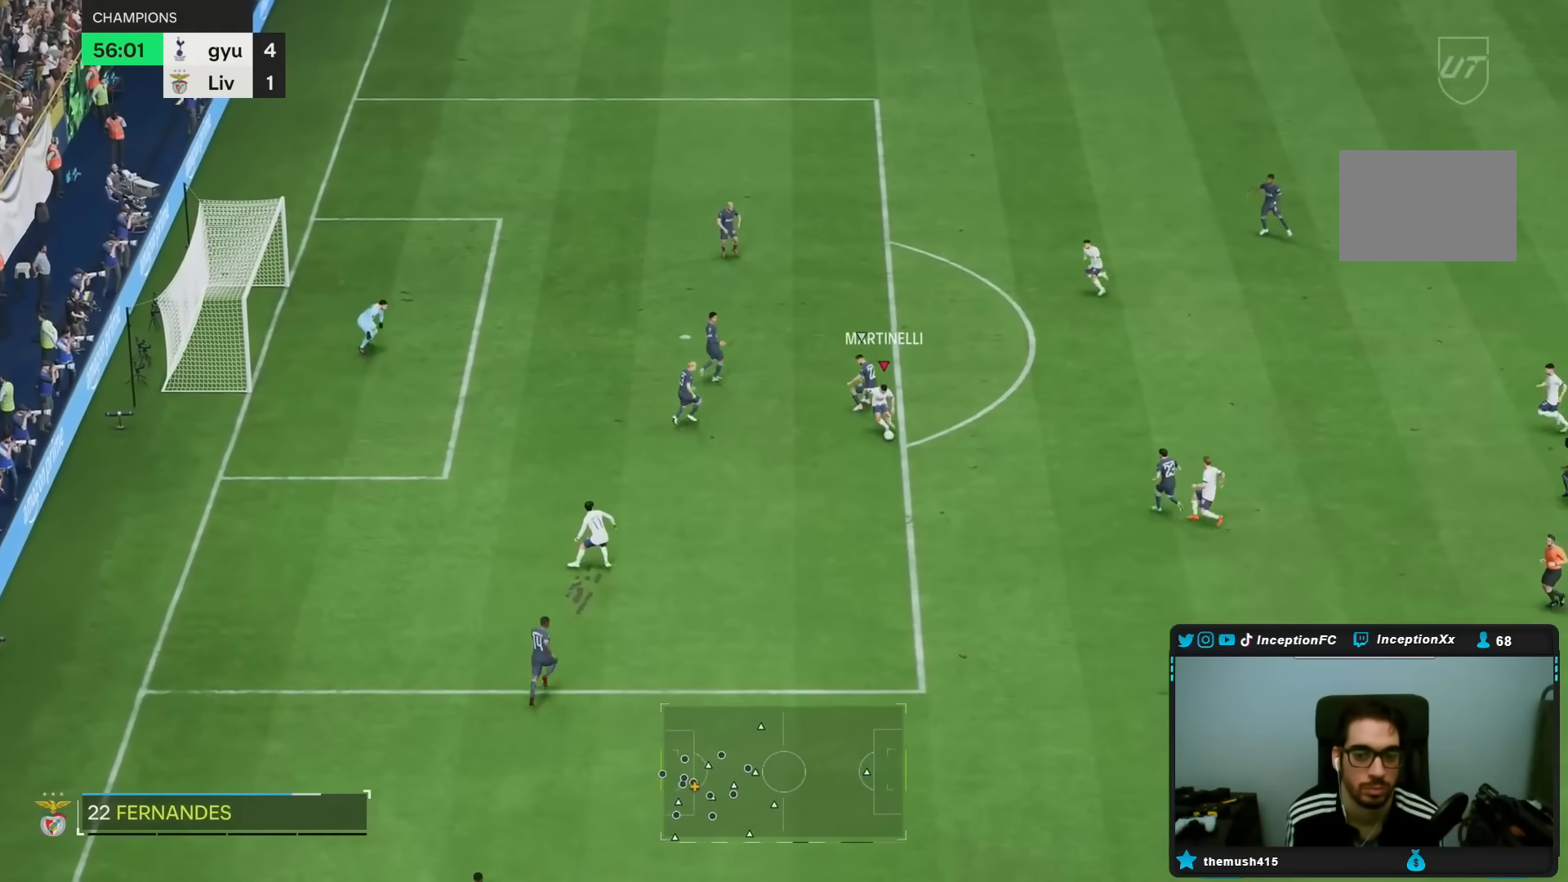
{"buttons": ["L1"], "left_stick": "center", "right_stick": "center", "events": [[17, "L2", "down"], [350, "L2", "up"], [383, "left_stick", "center"], [450, "L1", "down"]]}
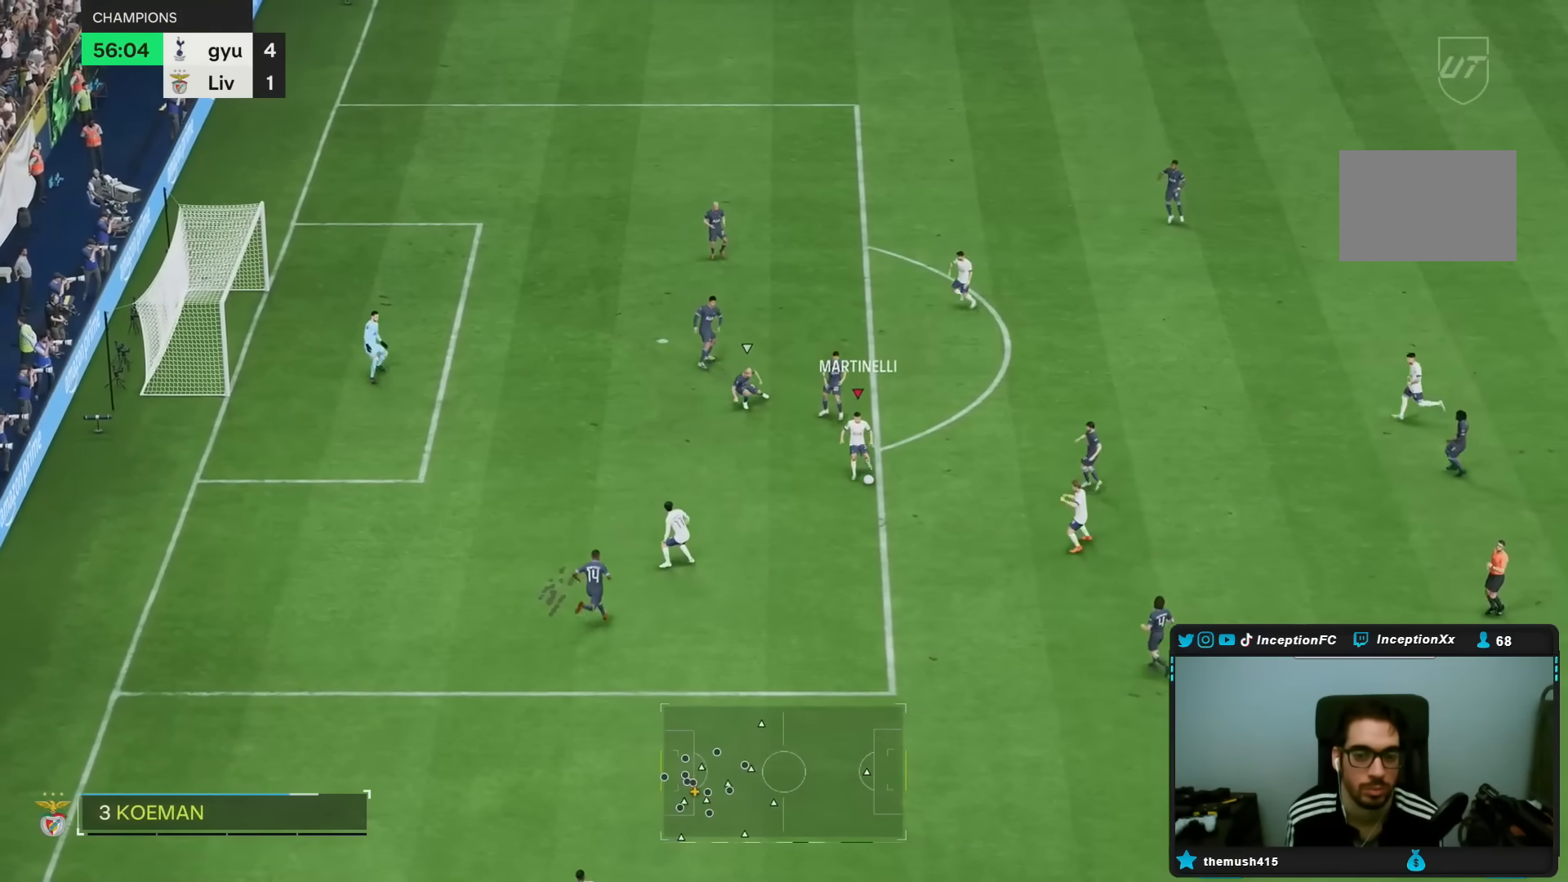
{"buttons": [], "left_stick": "down-right", "right_stick": "center", "events": [[17, "L1", "up"], [317, "left_stick", "down-right"]]}
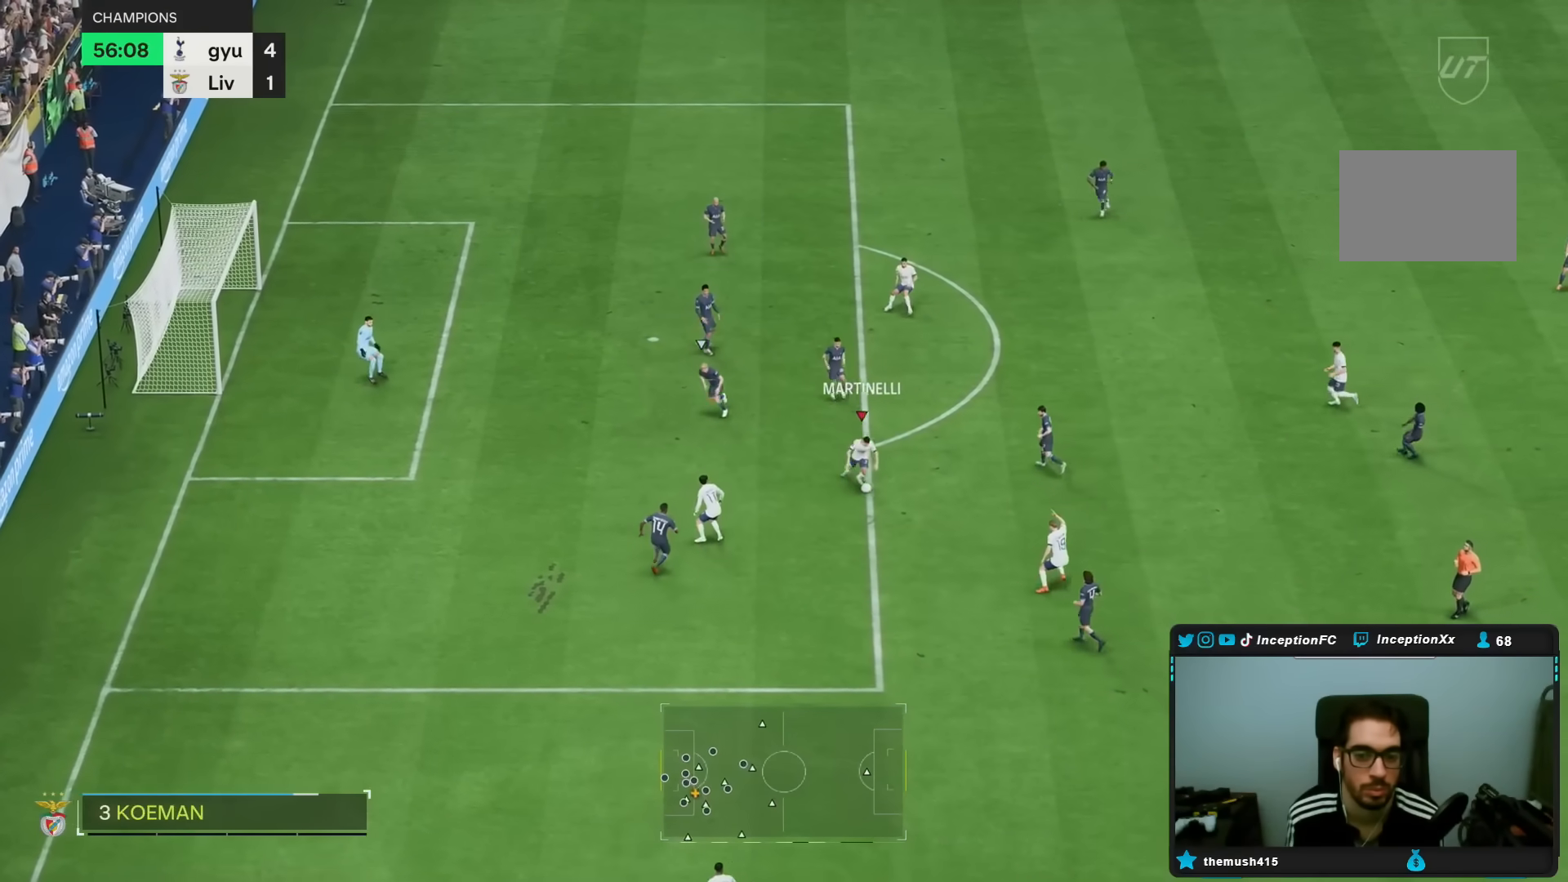
{"buttons": [], "left_stick": "center", "right_stick": "center", "events": [[267, "left_stick", "center"]]}
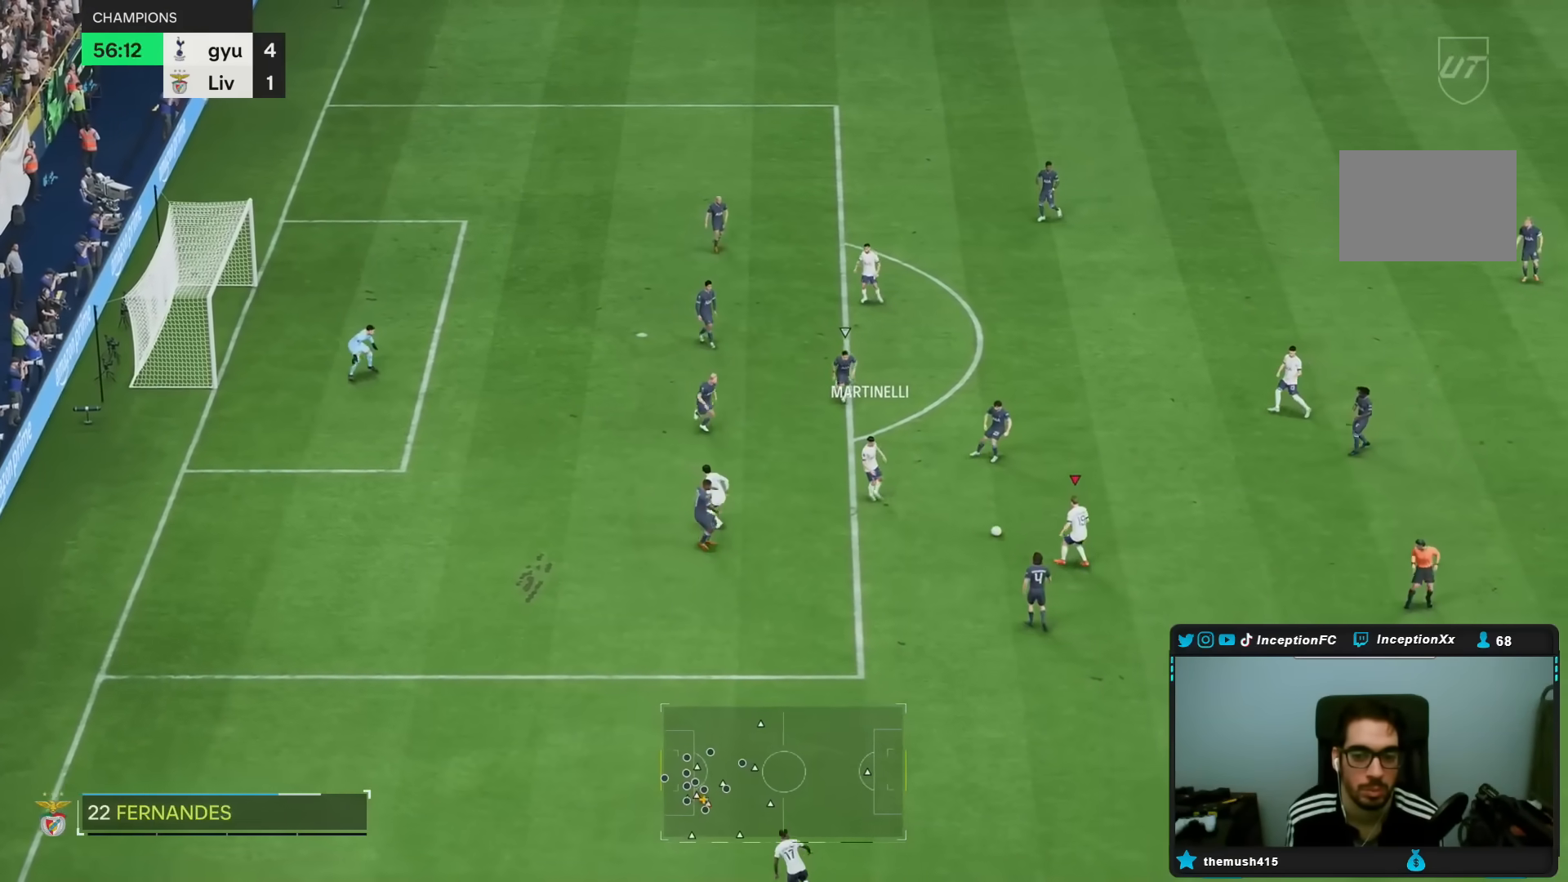
{"buttons": [], "left_stick": "center", "right_stick": "center", "events": [[50, "left_stick", "right"], [400, "left_stick", "center"]]}
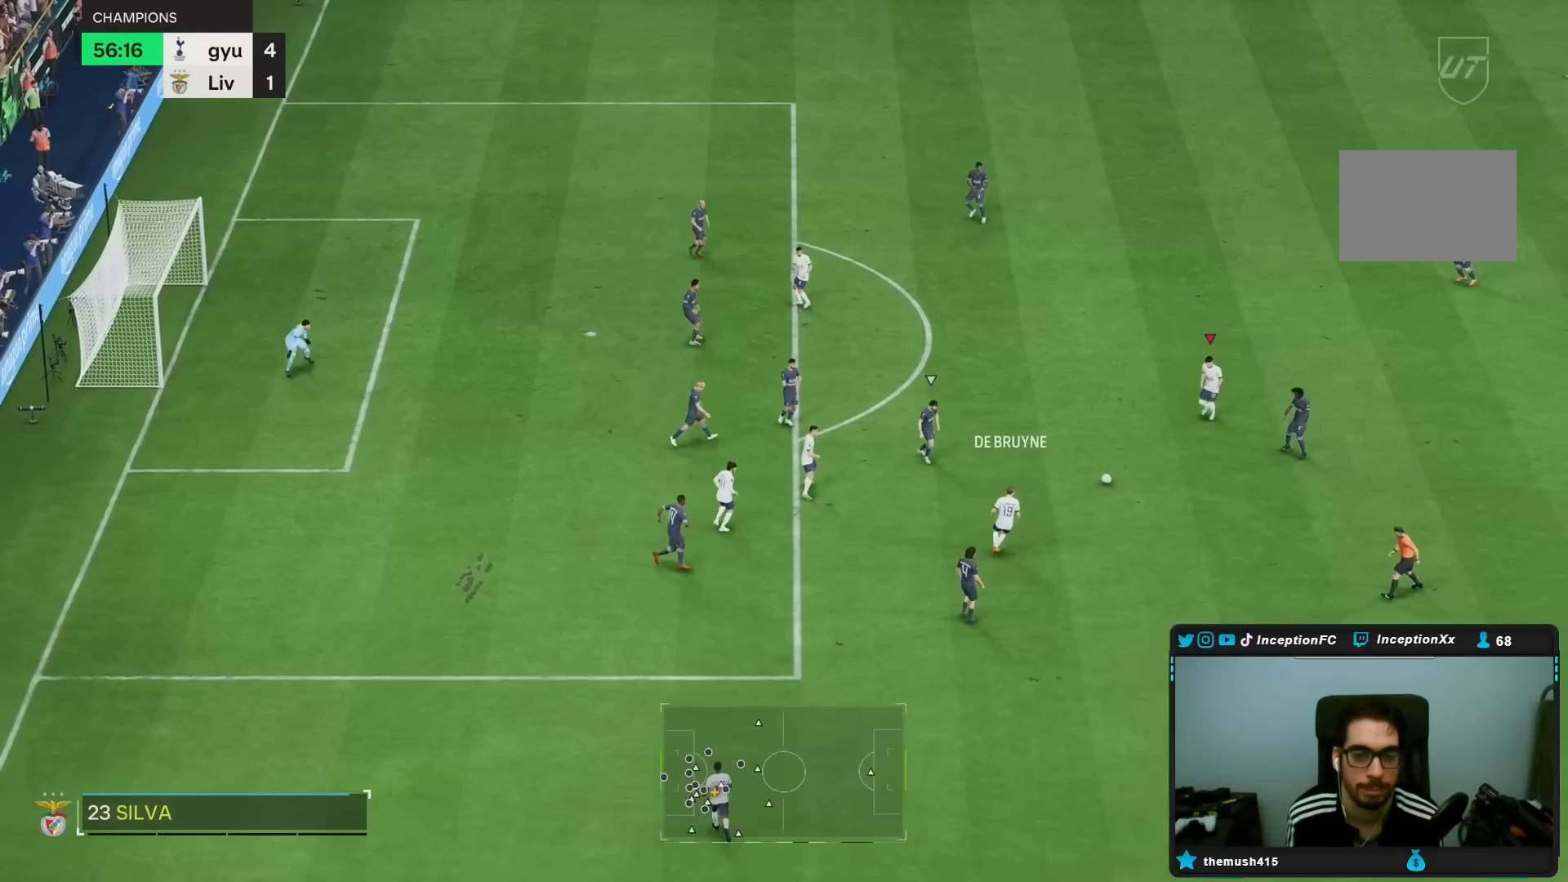
{"buttons": [], "left_stick": "up-left", "right_stick": "center", "events": [[67, "left_stick", "up-left"]]}